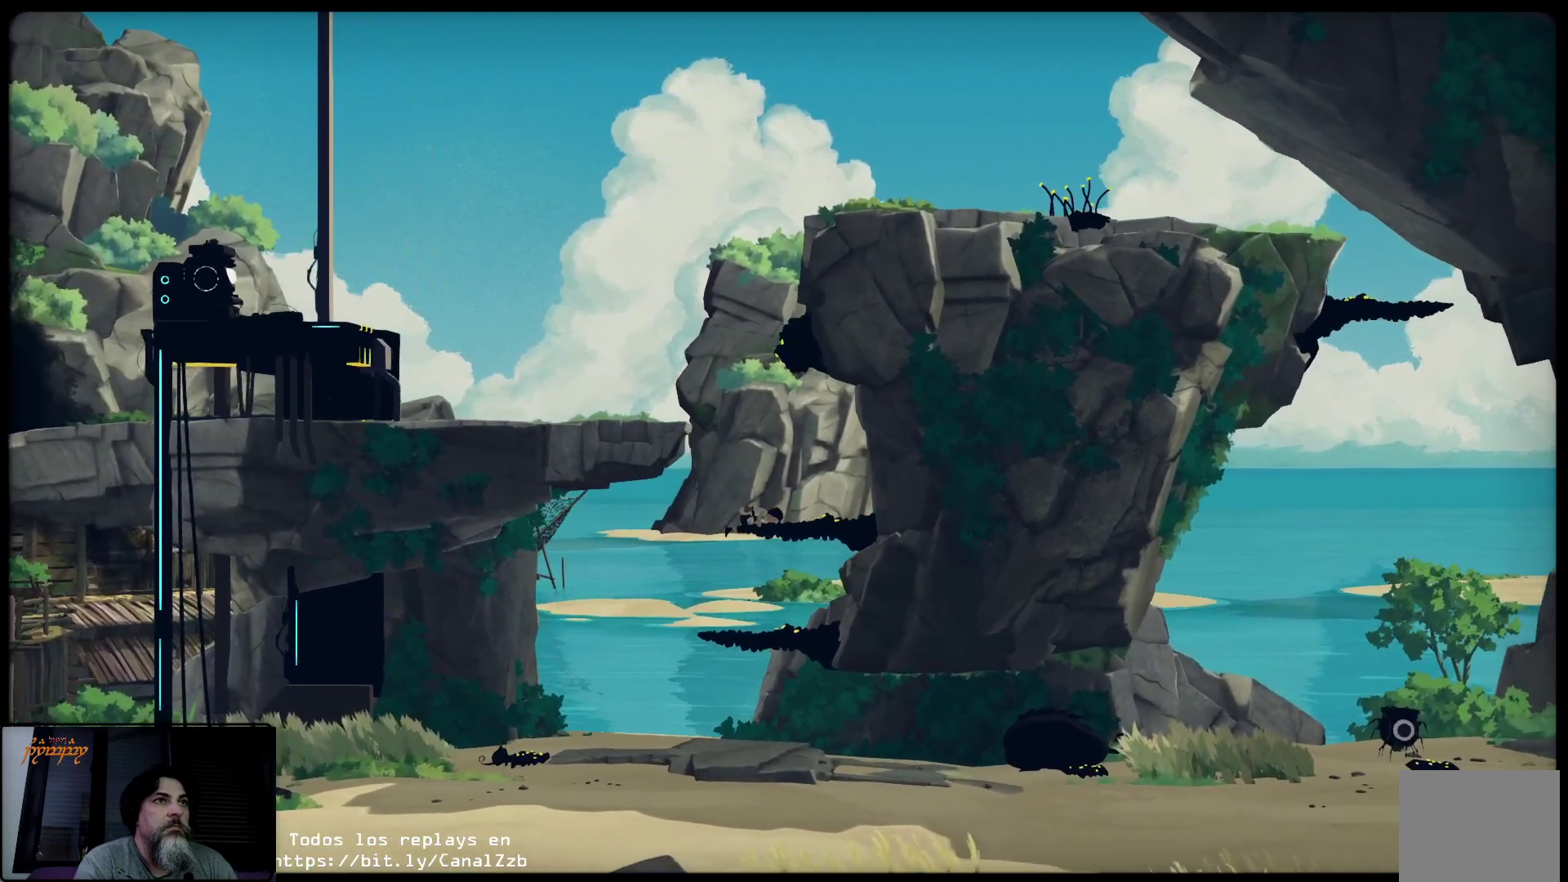
Gameplay with a controller (Xbox layout); each line is a JSON object with the inputs held at the frame after it. "events" lists button and stick changes between this image and that frame as [ms after this image, input, new state], when the widget could be followed in between.
{"buttons": [], "left_stick": "center", "right_stick": "center", "events": [[150, "left_stick", "up-left"], [383, "left_stick", "center"]]}
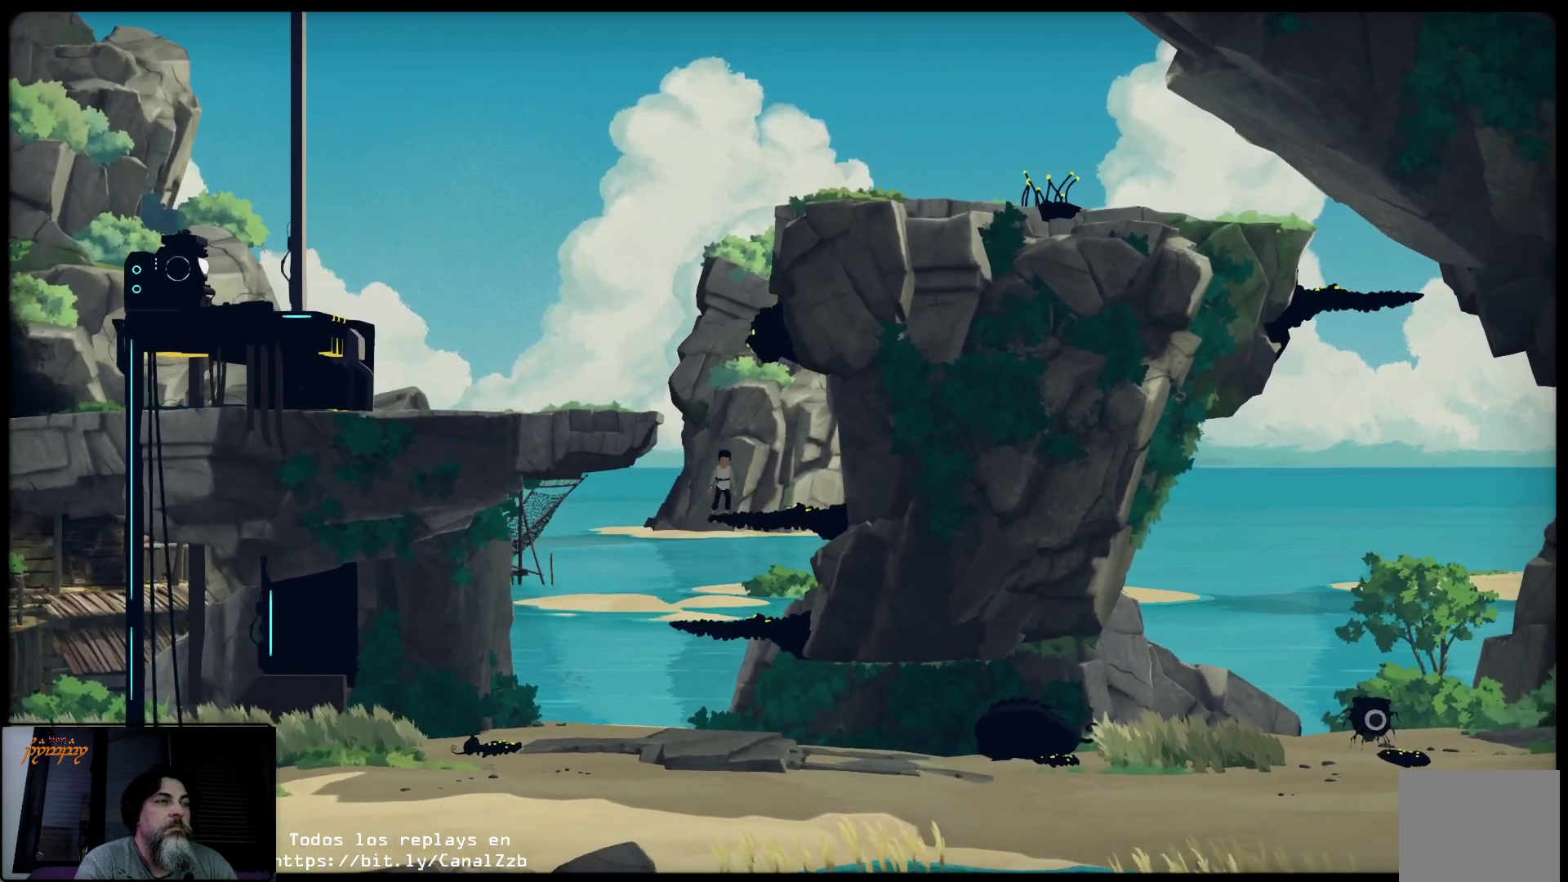
{"buttons": ["A"], "left_stick": "center", "right_stick": "center", "events": [[283, "left_stick", "left"], [400, "left_stick", "center"], [483, "A", "down"]]}
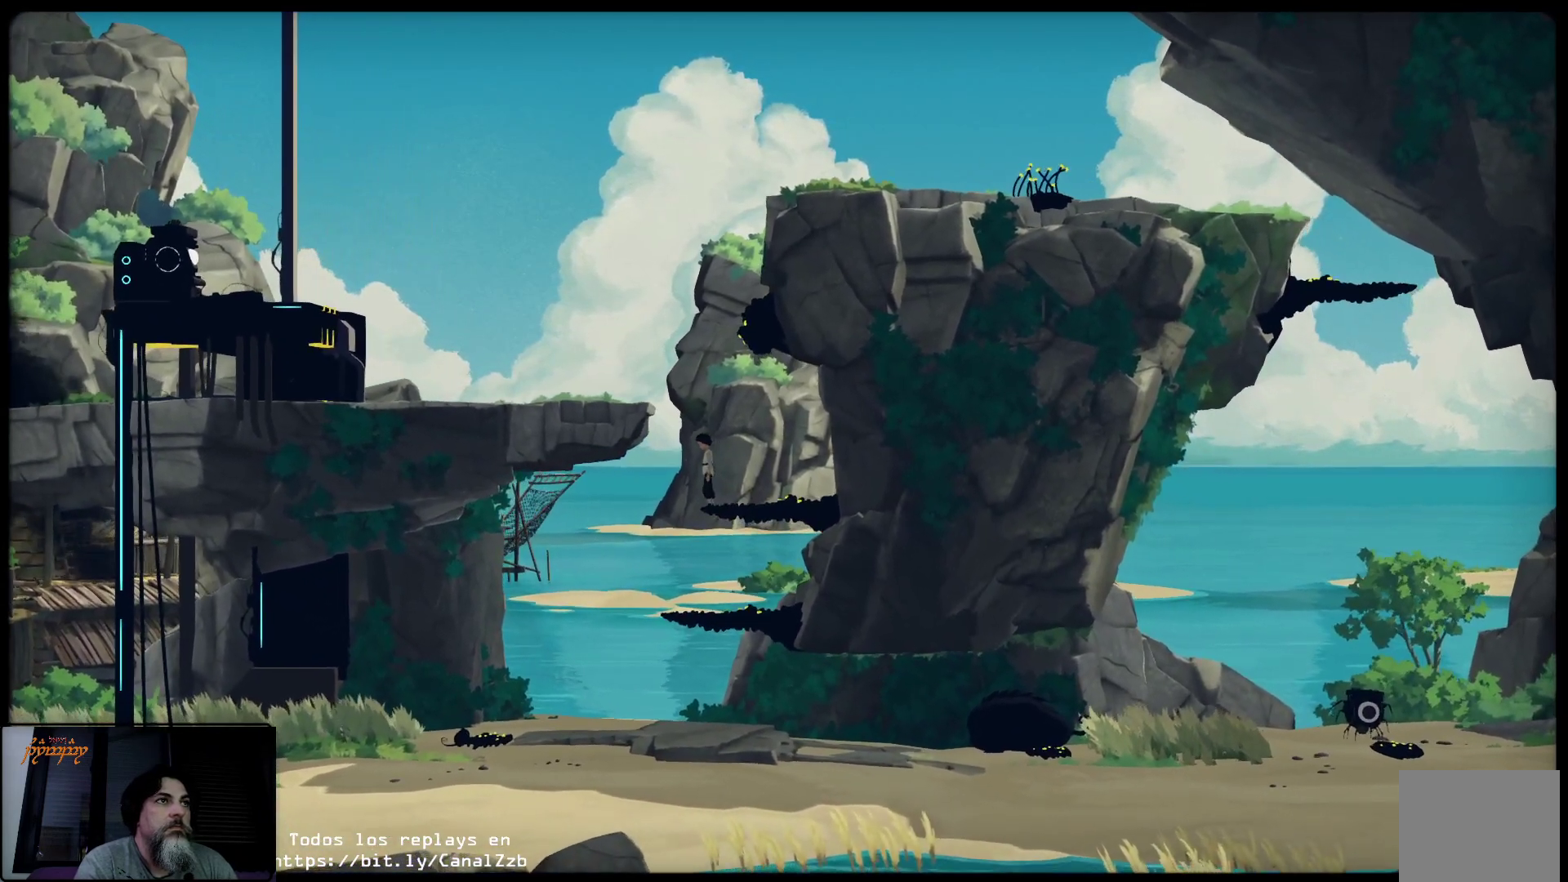
{"buttons": ["A"], "left_stick": "up-left", "right_stick": "center", "events": [[117, "left_stick", "up-left"]]}
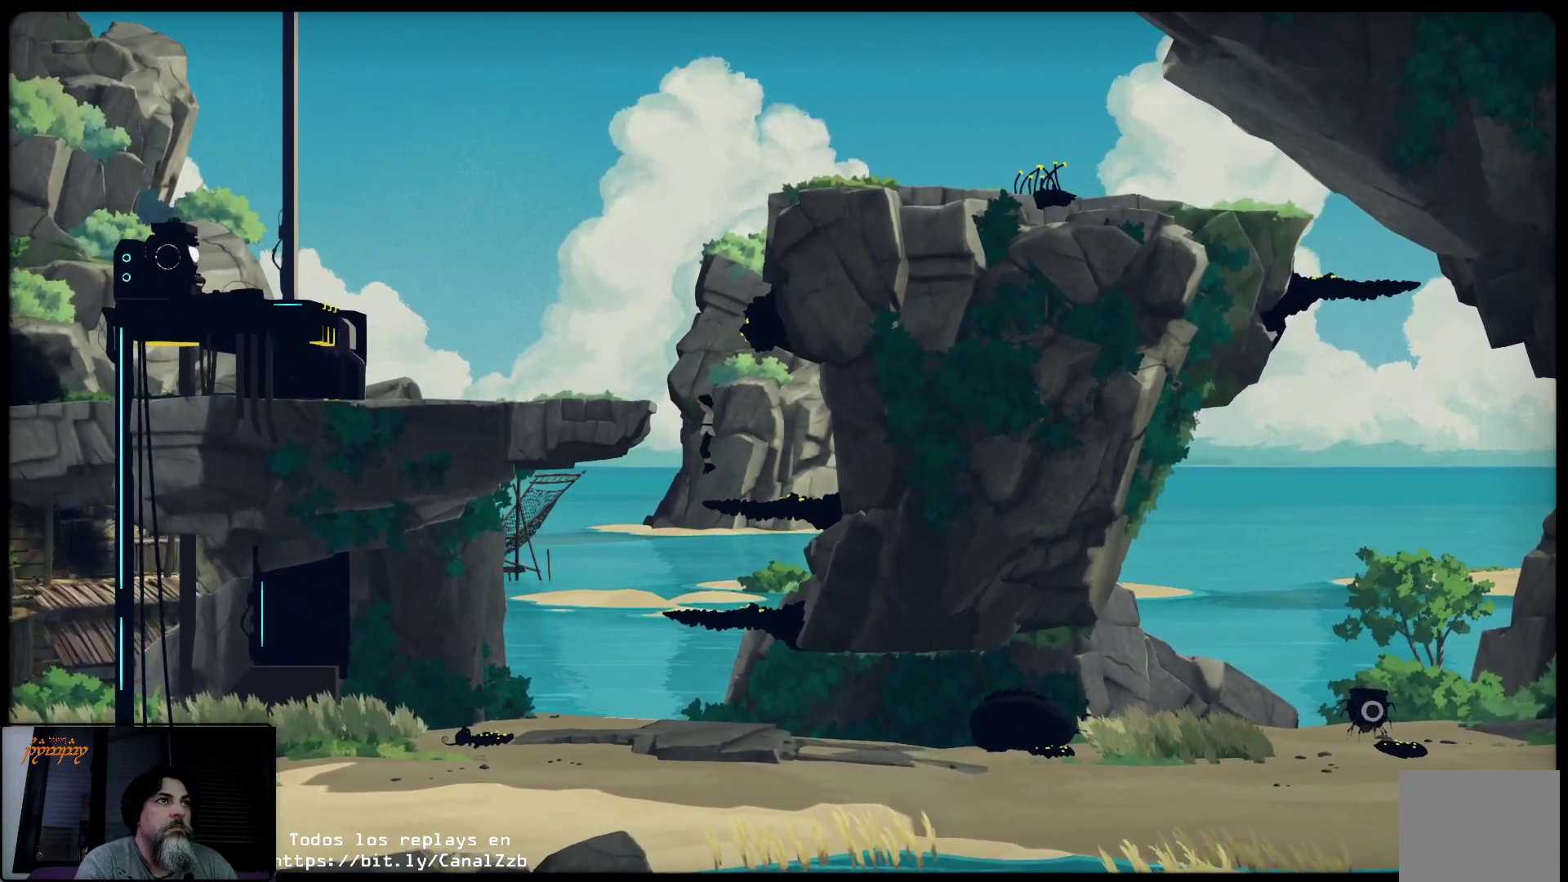
{"buttons": ["A"], "left_stick": "up-right", "right_stick": "center", "events": [[483, "left_stick", "up-right"]]}
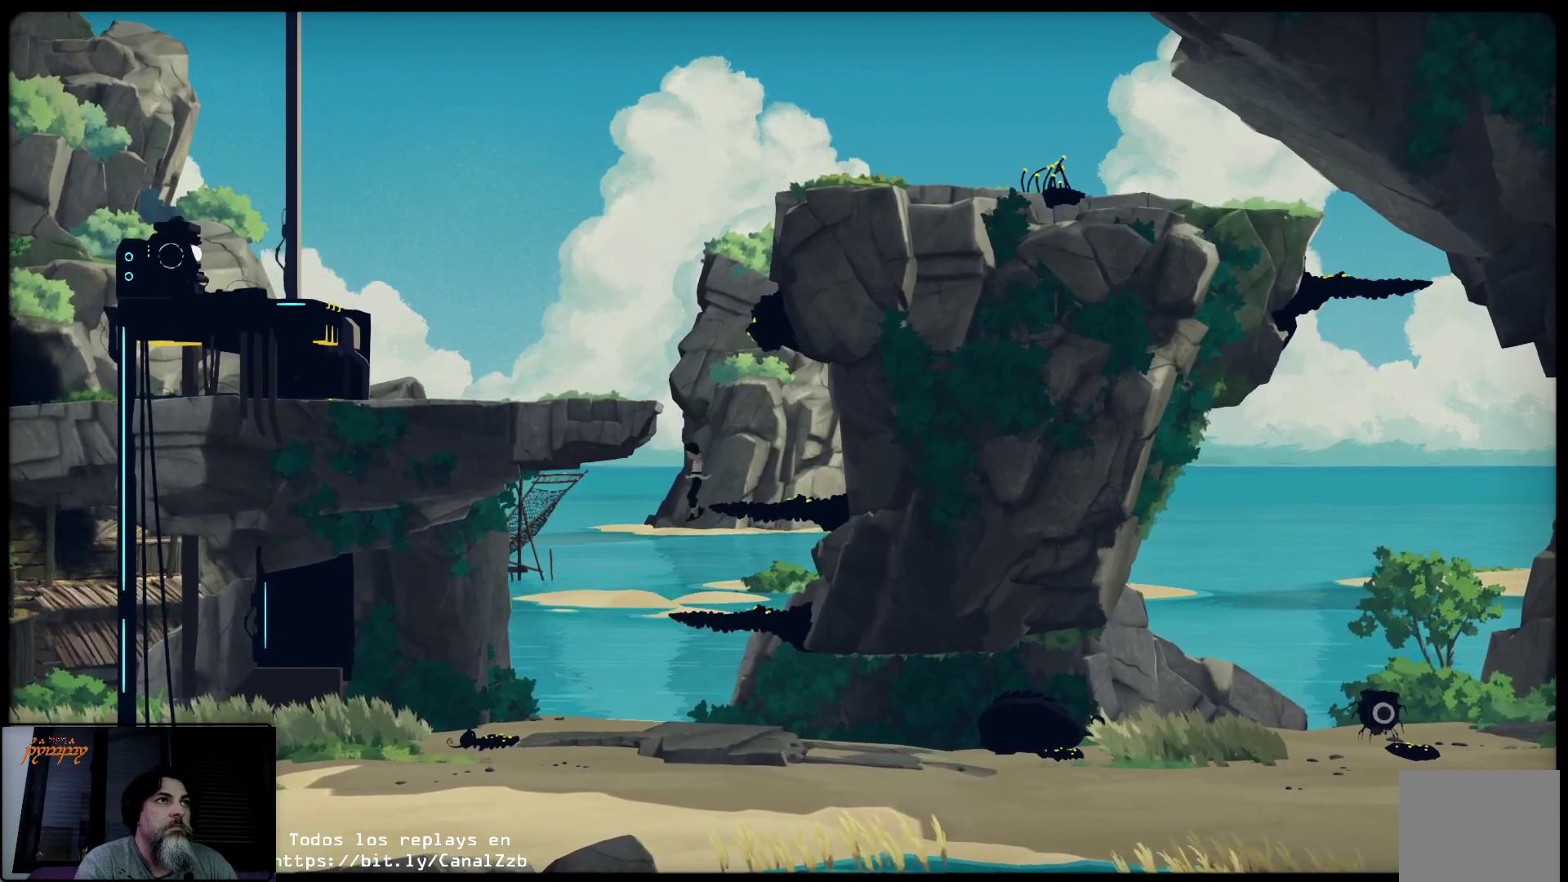
{"buttons": ["A"], "left_stick": "up-right", "right_stick": "center", "events": [[333, "A", "up"], [500, "A", "down"]]}
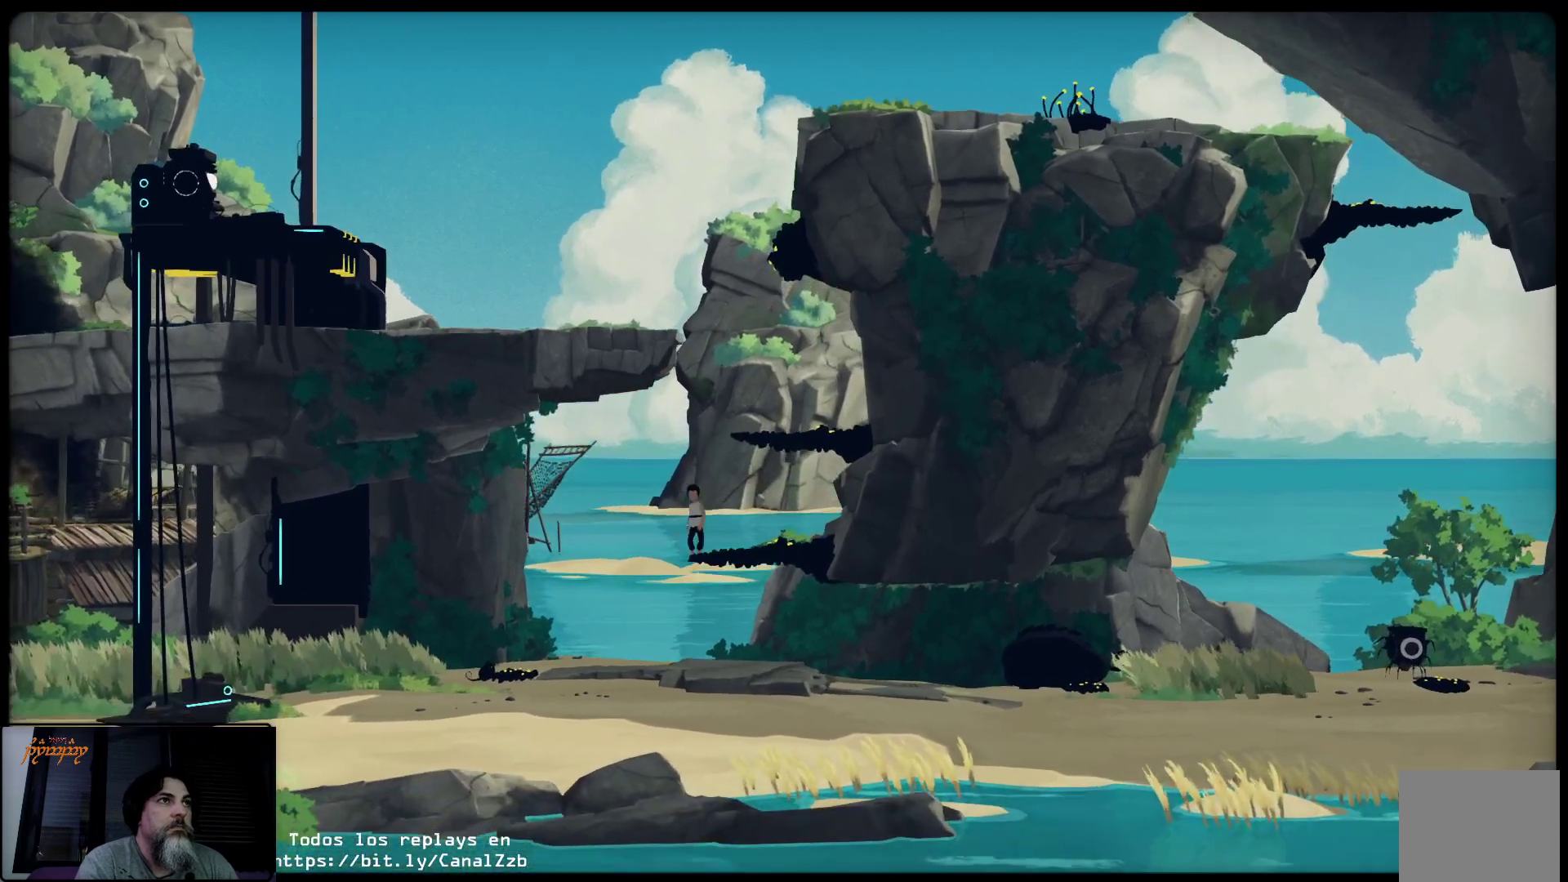
{"buttons": ["A"], "left_stick": "up-right", "right_stick": "center", "events": []}
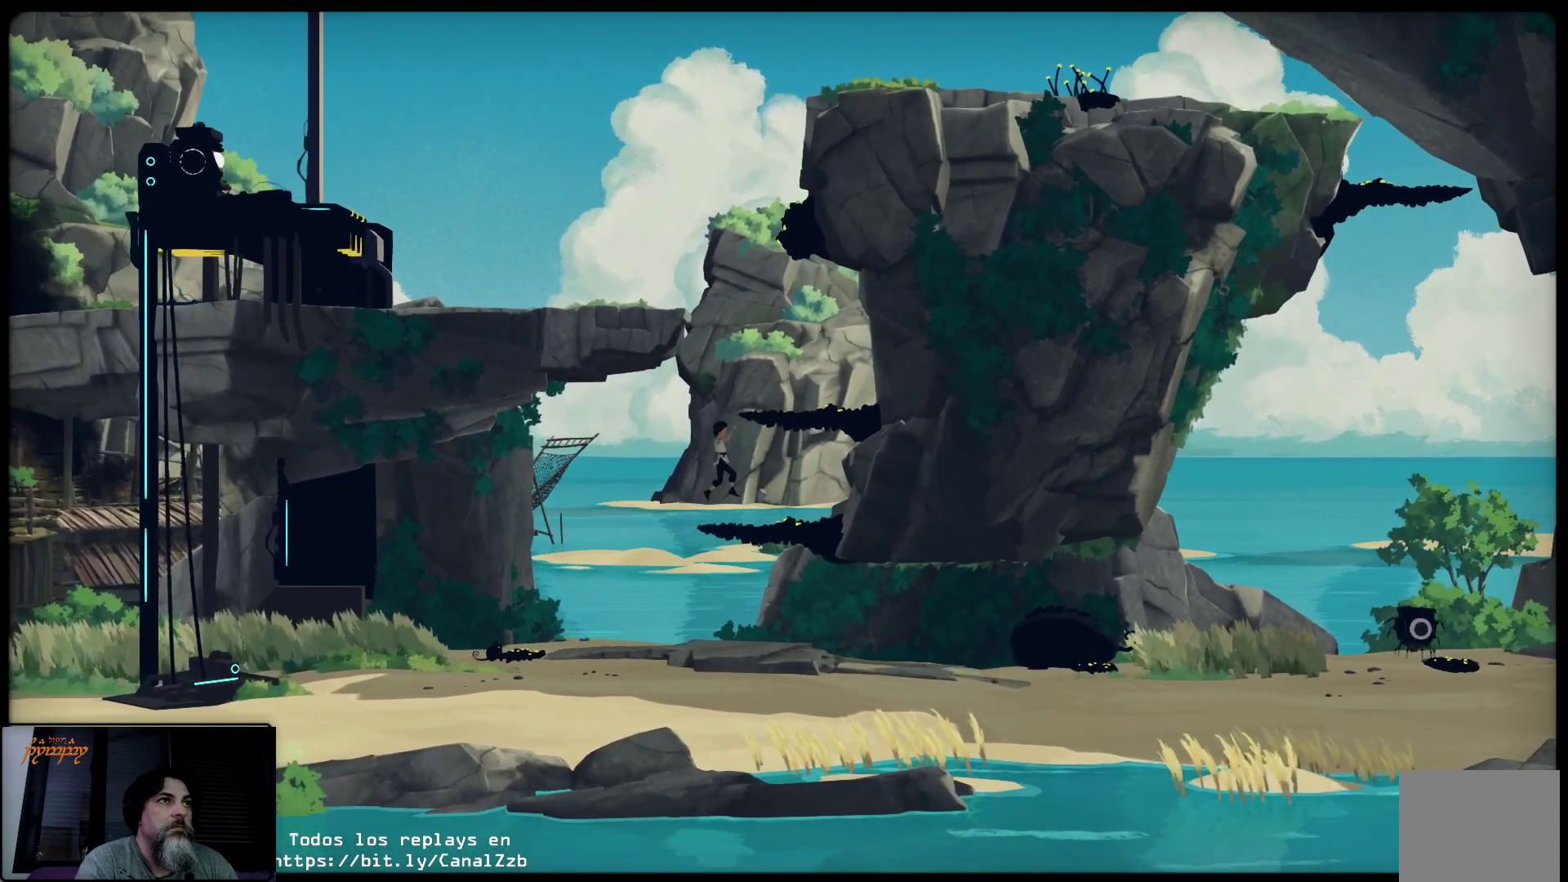
{"buttons": [], "left_stick": "up", "right_stick": "center", "events": [[183, "A", "up"], [433, "left_stick", "up"]]}
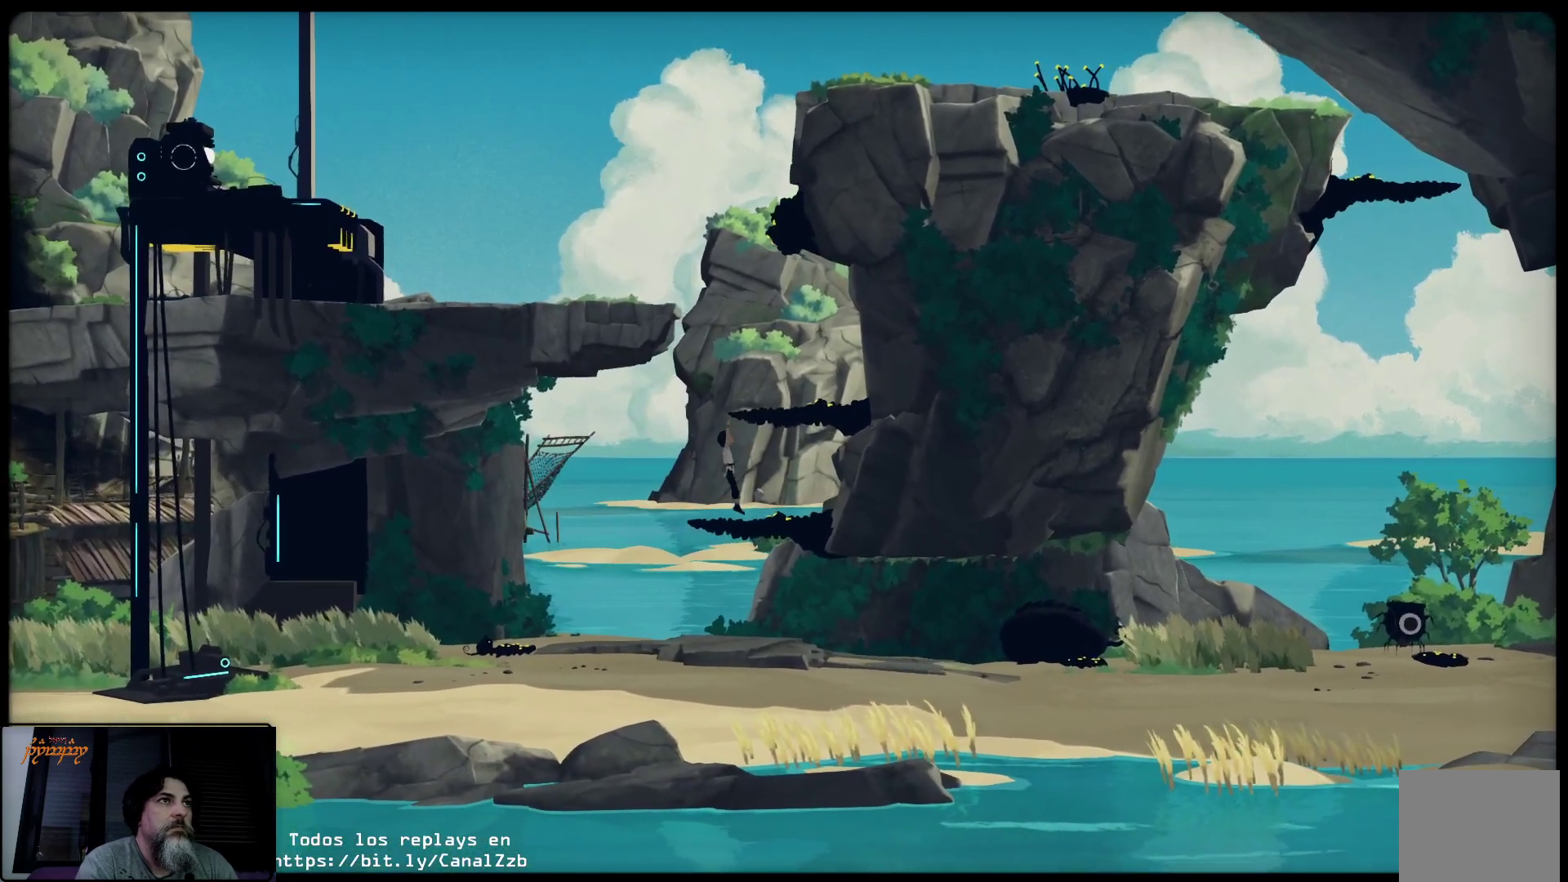
{"buttons": [], "left_stick": "up-right", "right_stick": "center", "events": [[117, "left_stick", "up-right"]]}
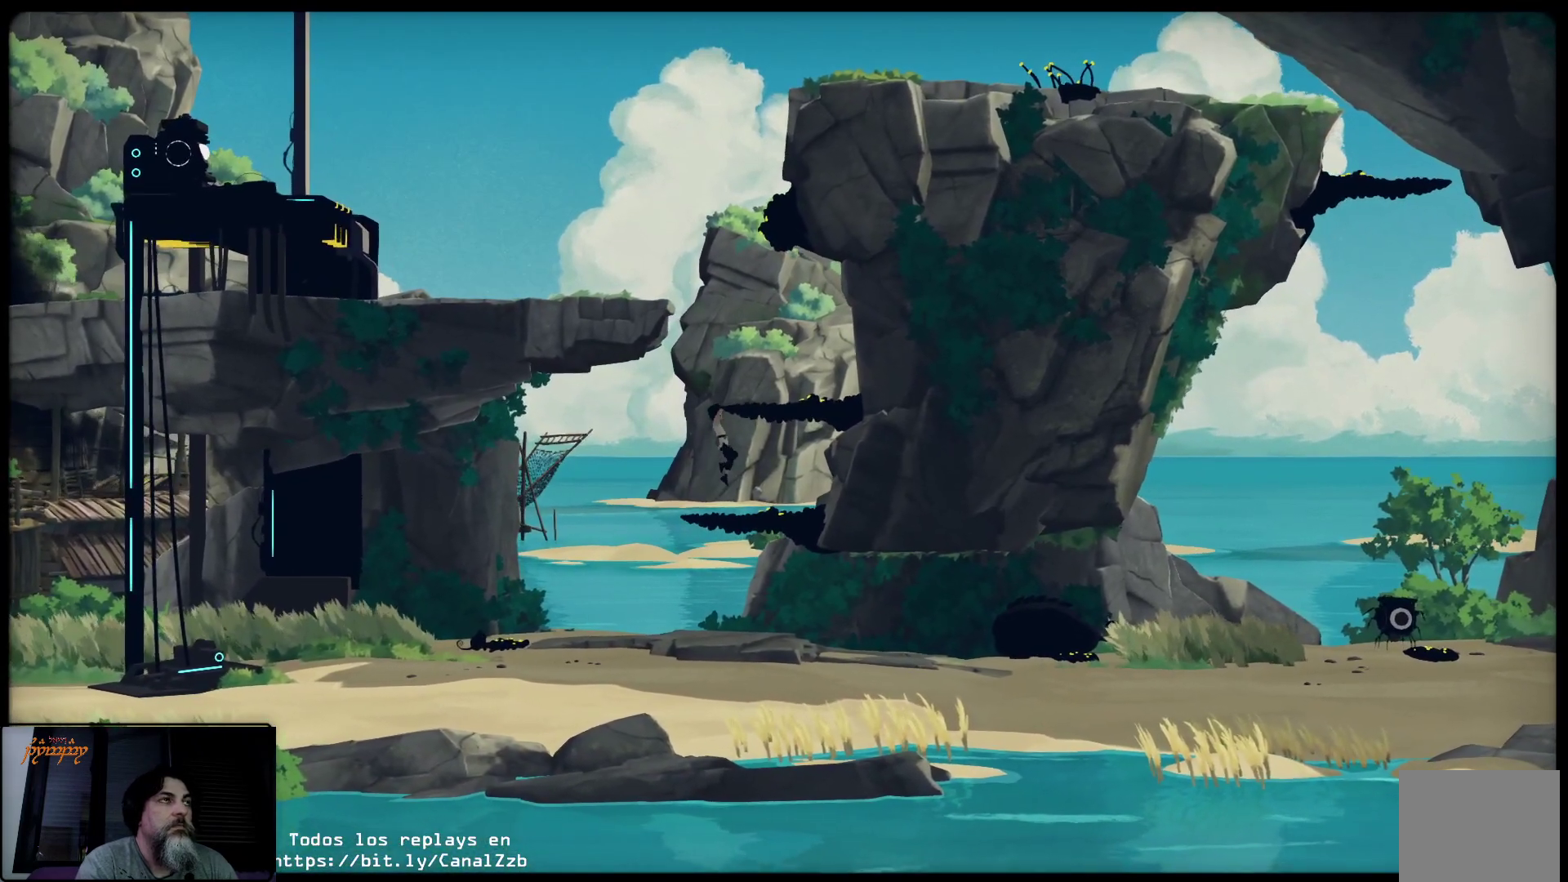
{"buttons": [], "left_stick": "up-right", "right_stick": "center", "events": [[150, "left_stick", "center"], [400, "left_stick", "up-right"]]}
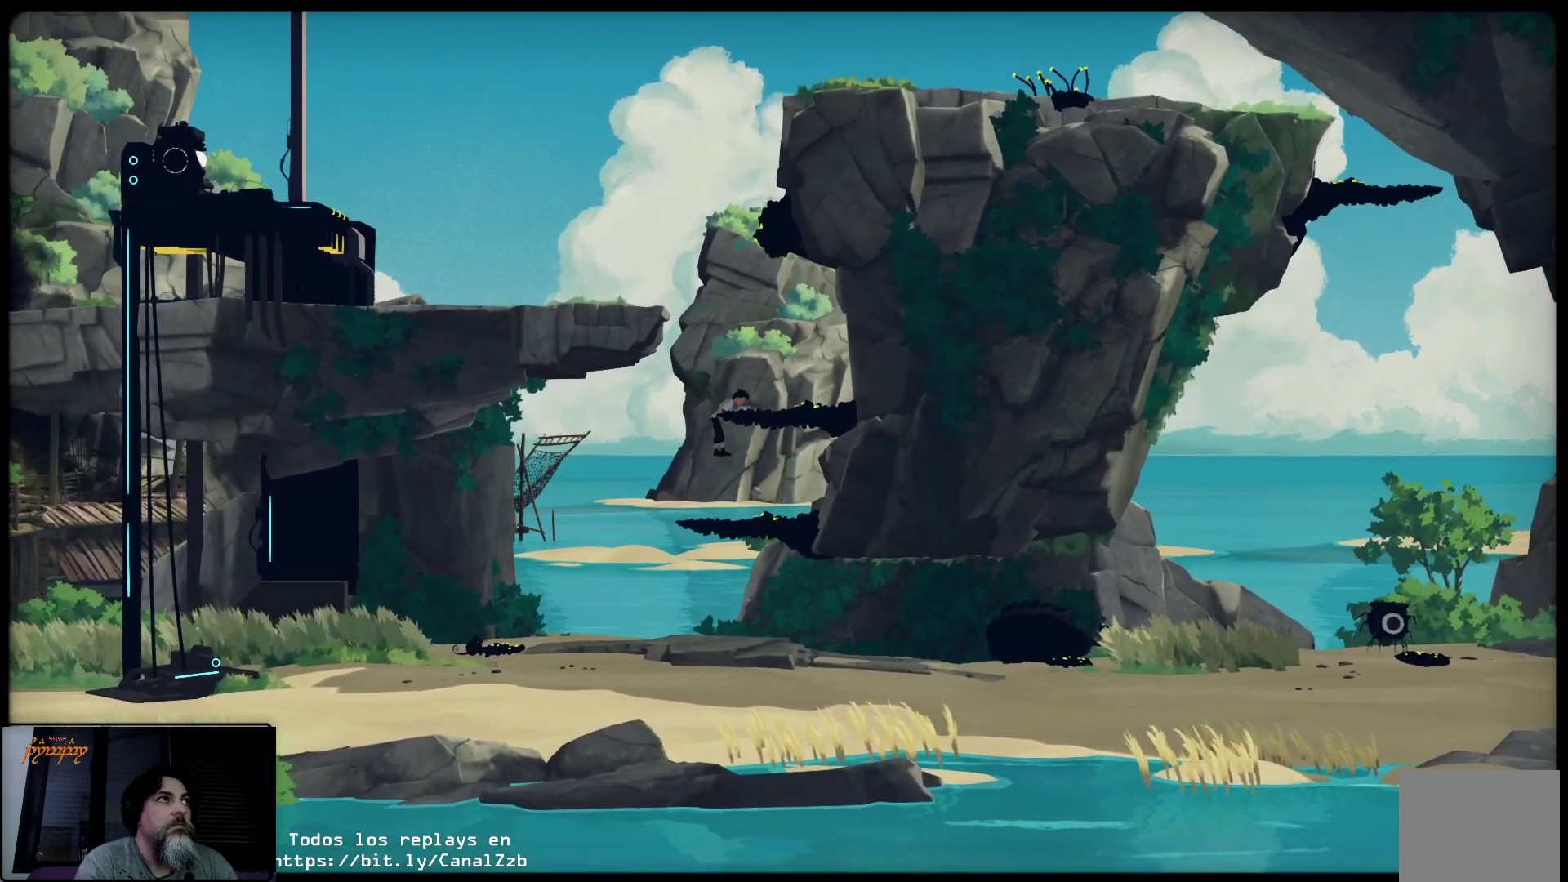
{"buttons": [], "left_stick": "up-right", "right_stick": "center", "events": []}
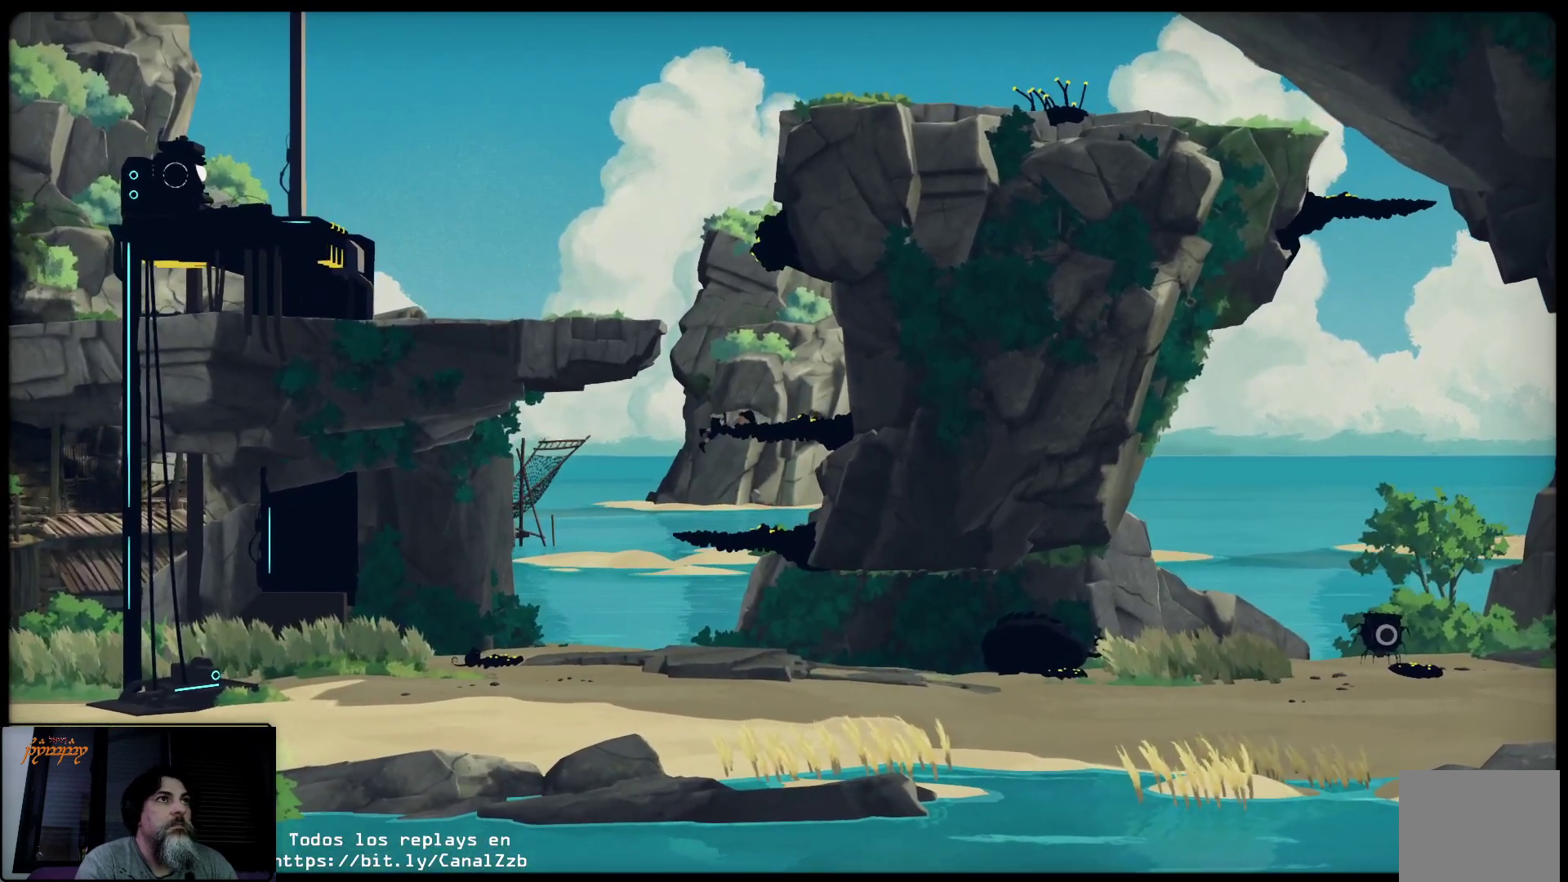
{"buttons": [], "left_stick": "up-right", "right_stick": "center", "events": []}
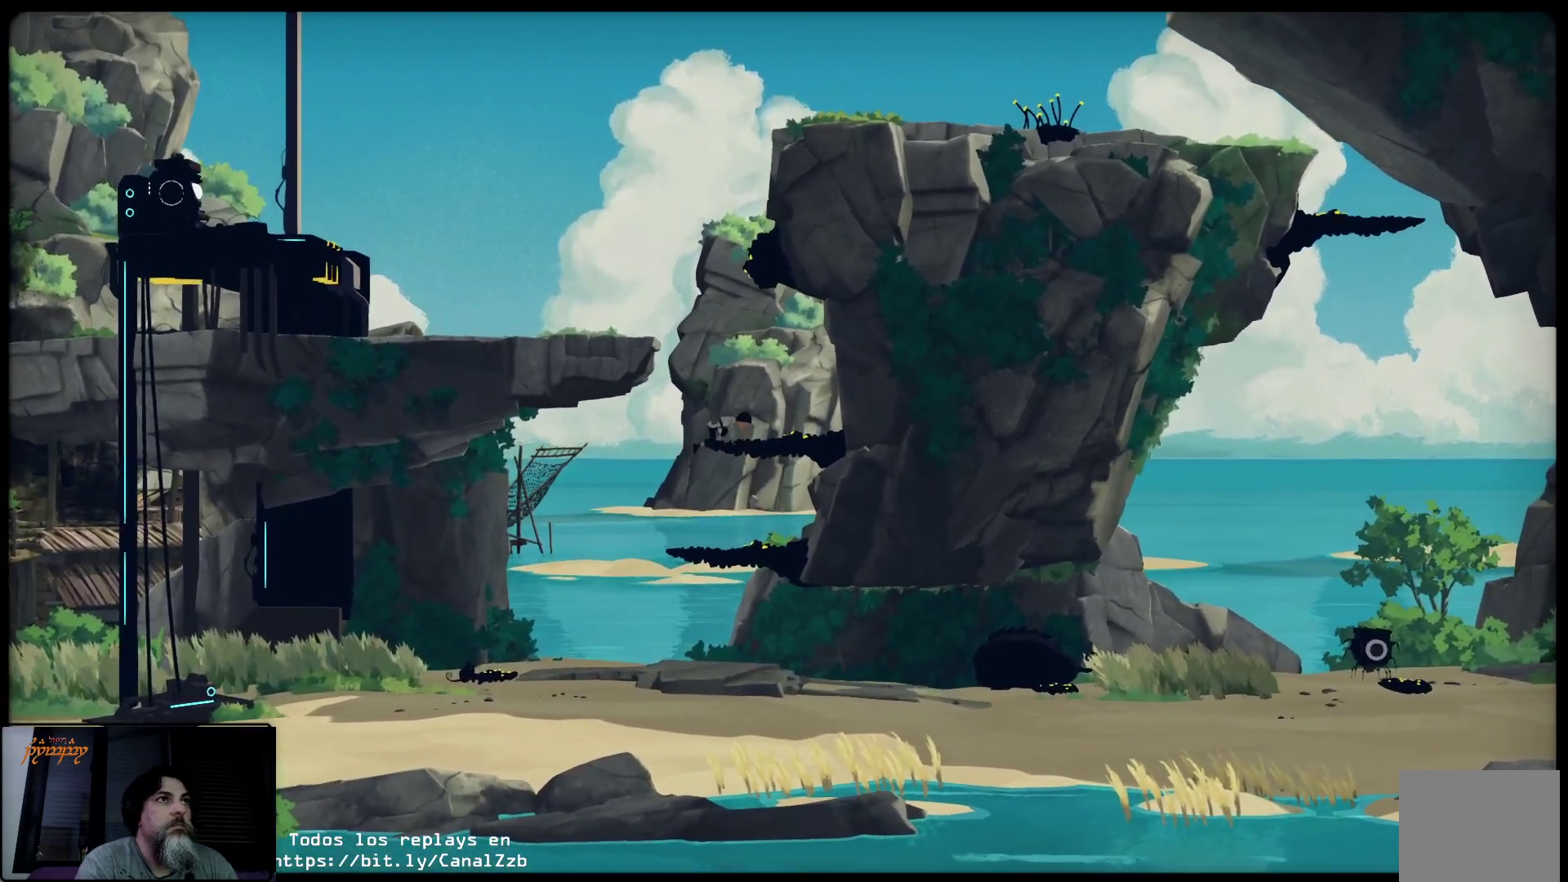
{"buttons": [], "left_stick": "up-right", "right_stick": "center", "events": []}
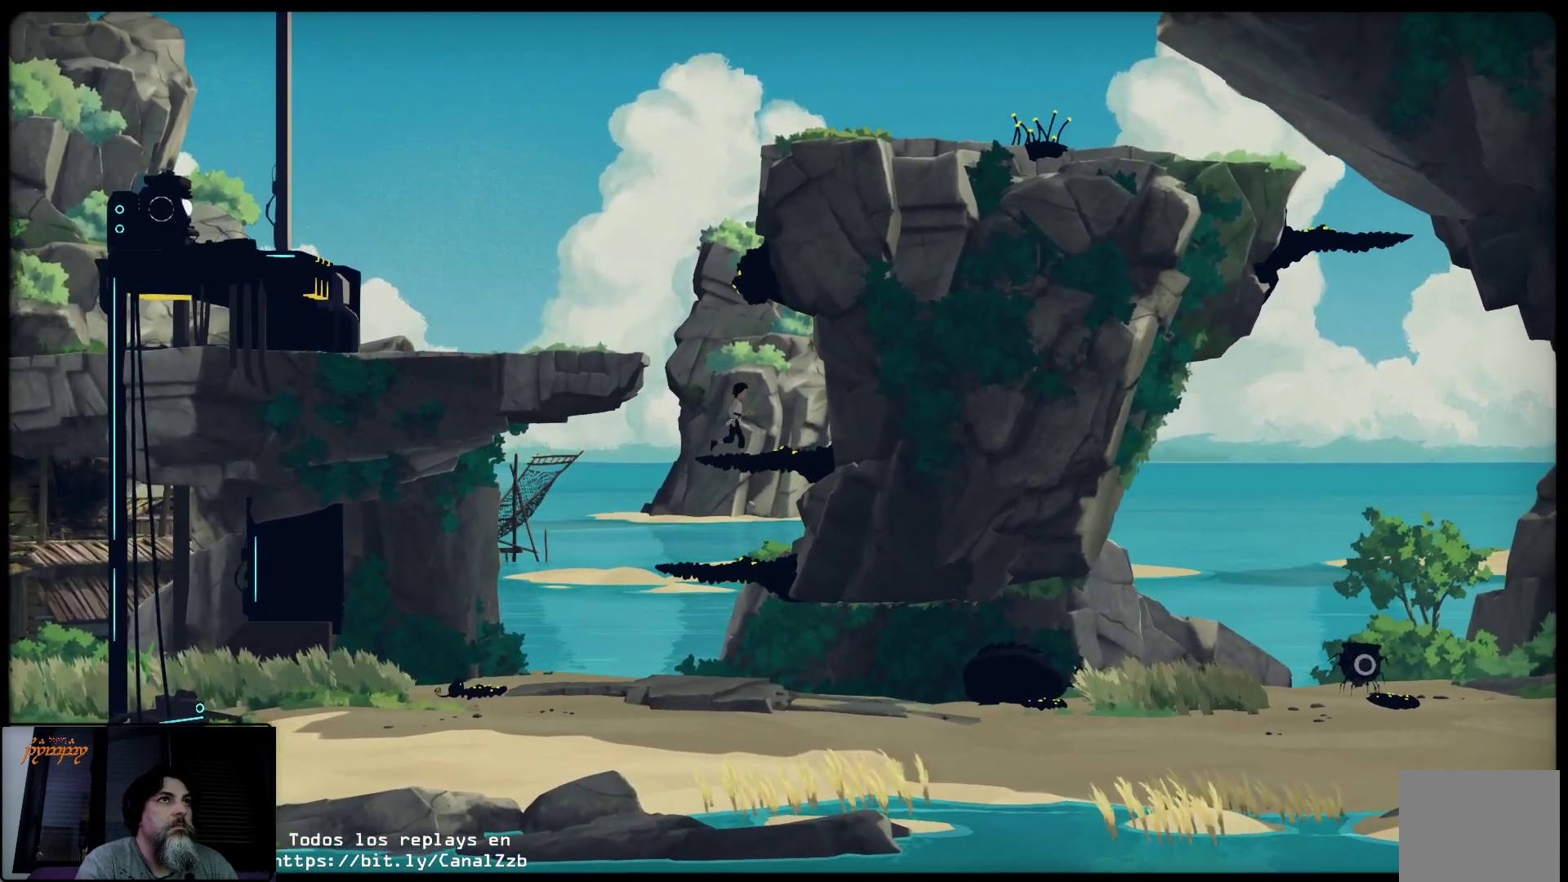
{"buttons": [], "left_stick": "up-left", "right_stick": "center", "events": [[217, "left_stick", "up-left"]]}
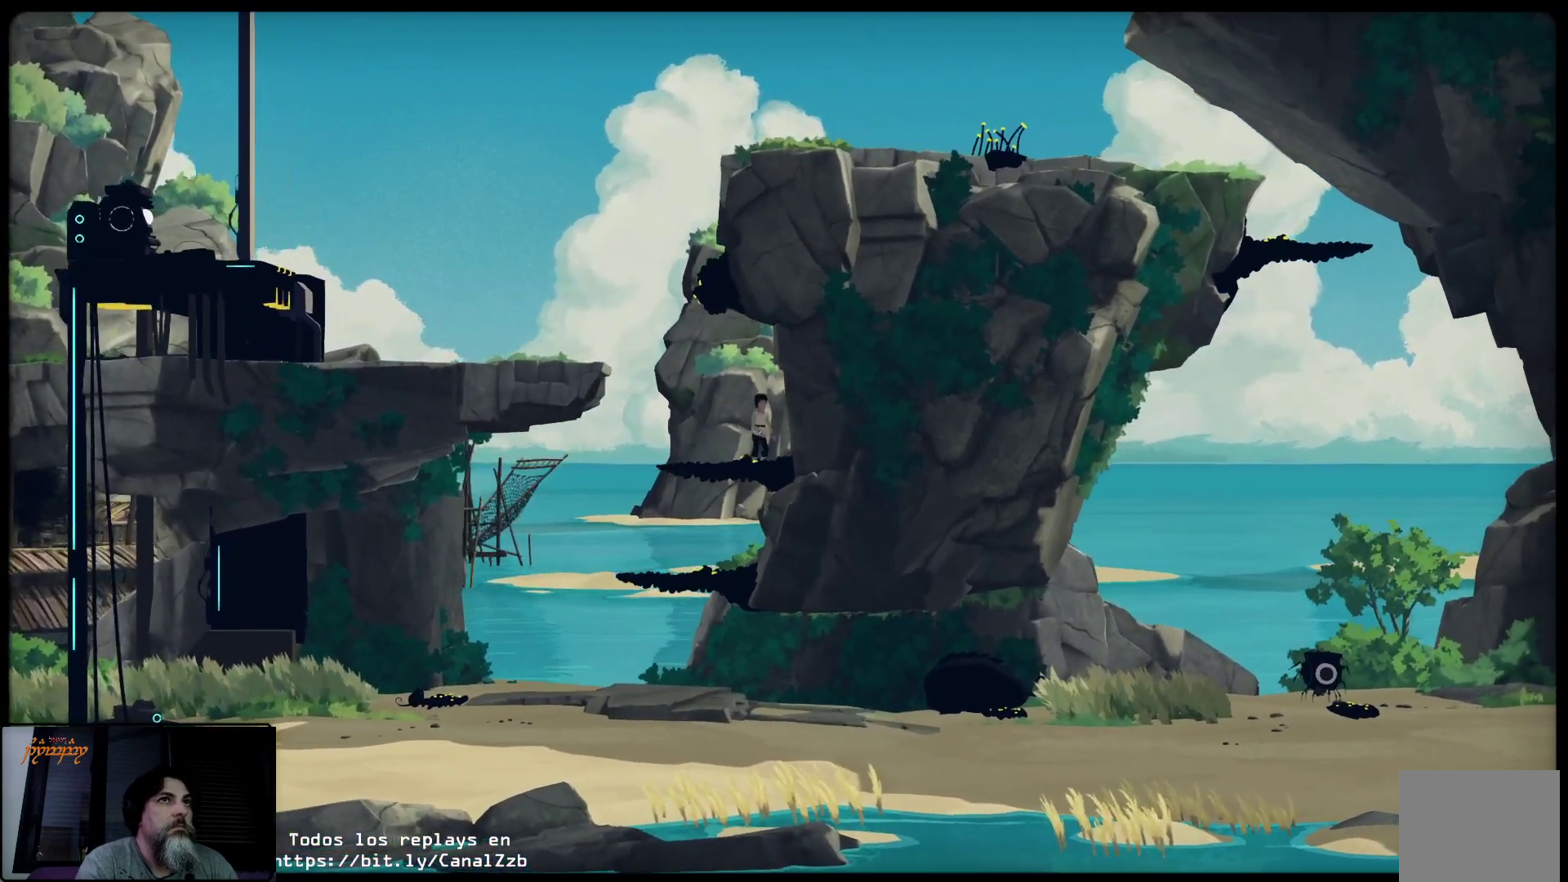
{"buttons": [], "left_stick": "up-left", "right_stick": "center", "events": []}
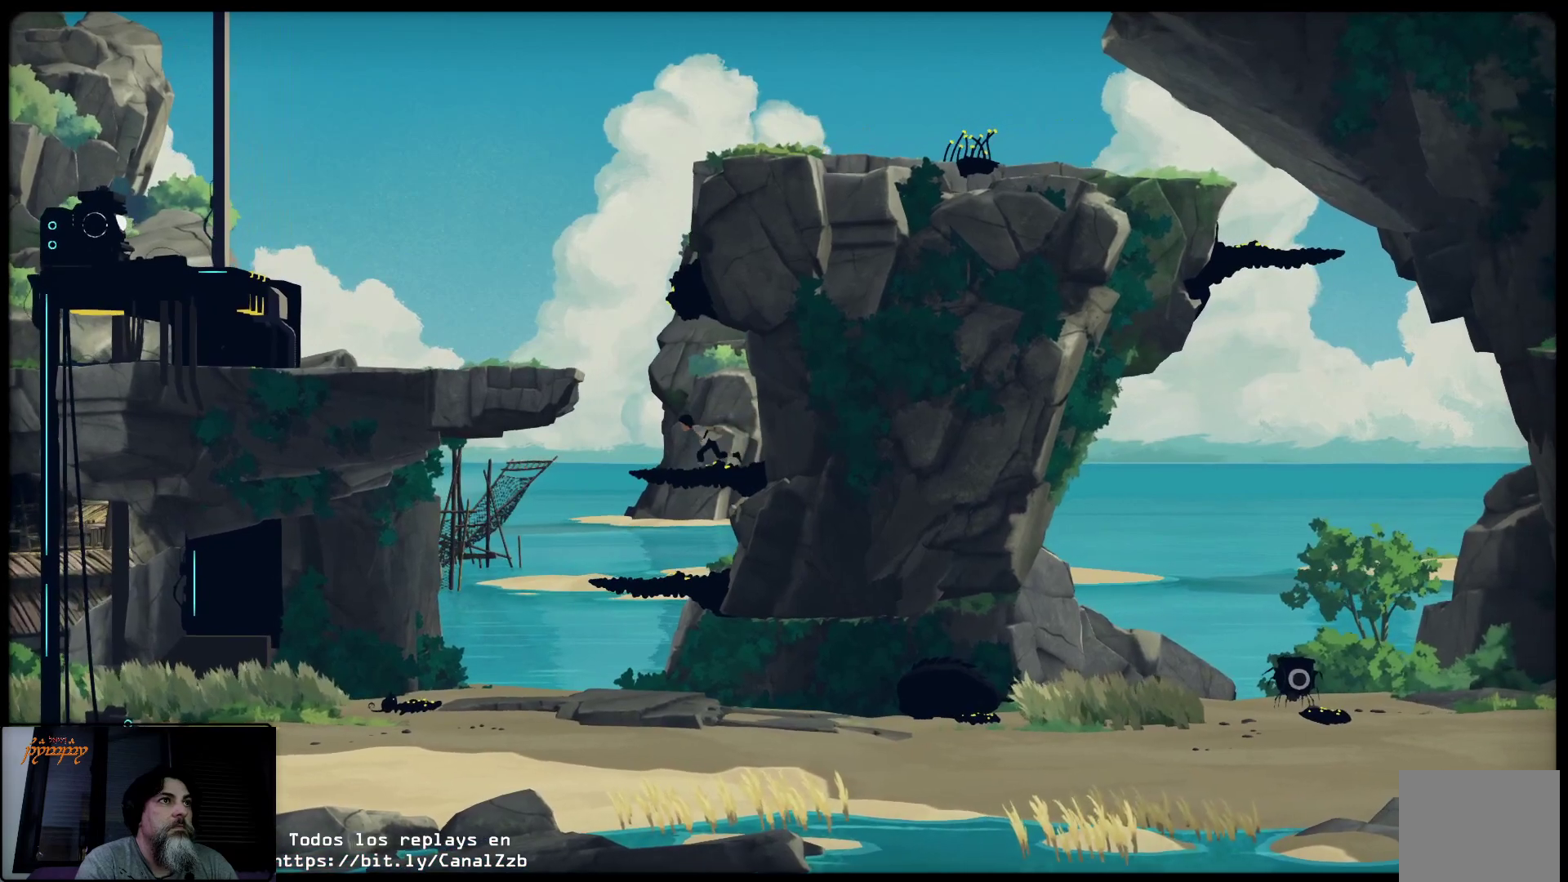
{"buttons": ["A"], "left_stick": "up", "right_stick": "center", "events": [[200, "A", "down"], [383, "left_stick", "up"]]}
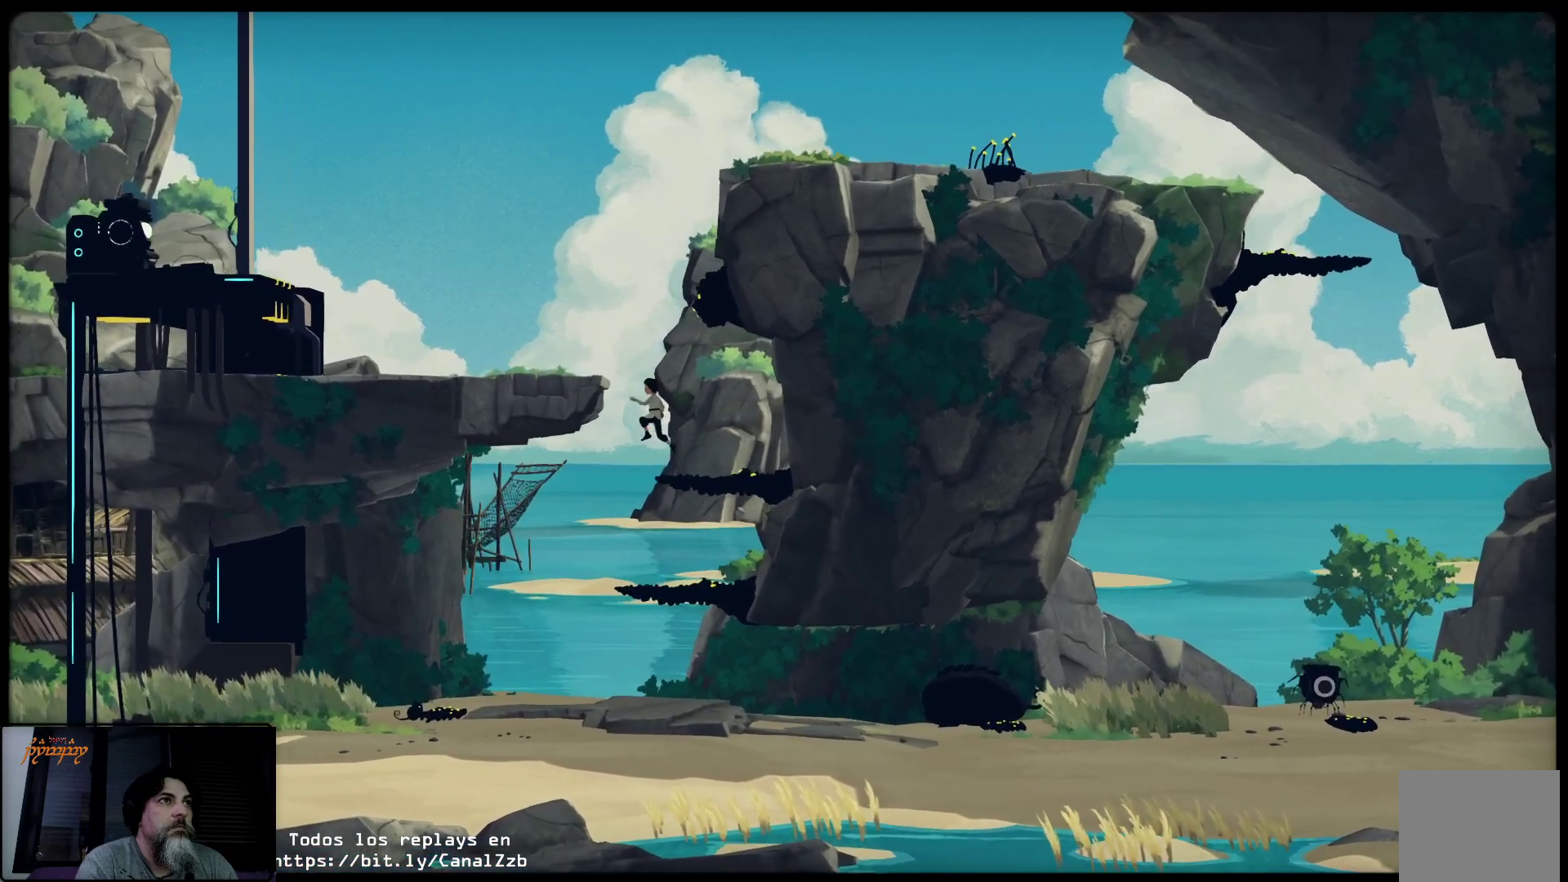
{"buttons": ["A"], "left_stick": "up", "right_stick": "center", "events": []}
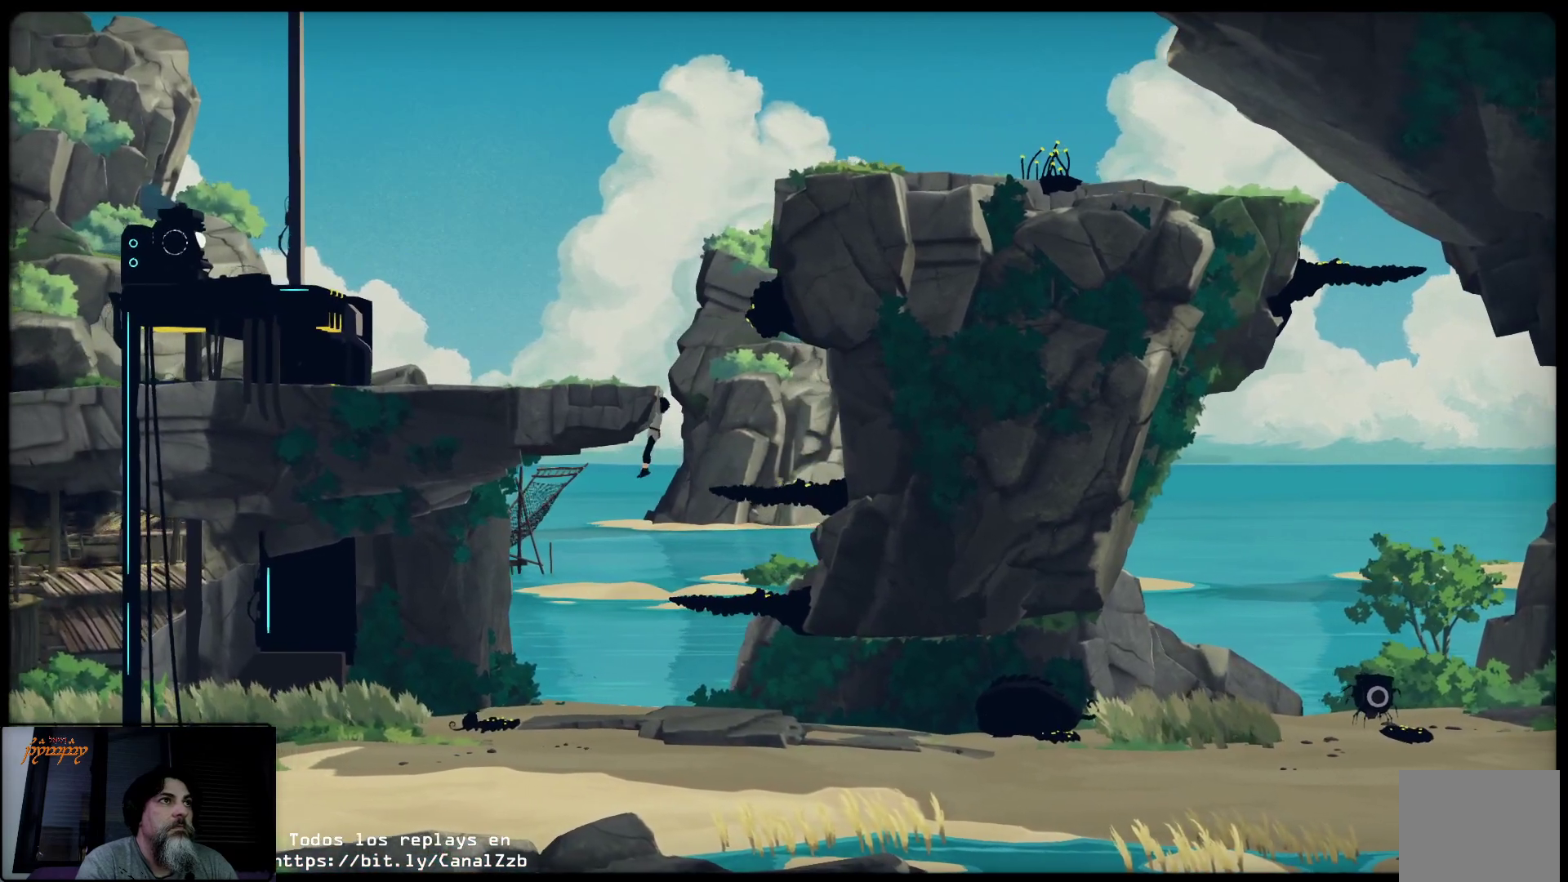
{"buttons": [], "left_stick": "up-right", "right_stick": "center", "events": [[33, "A", "up"], [183, "left_stick", "up-right"]]}
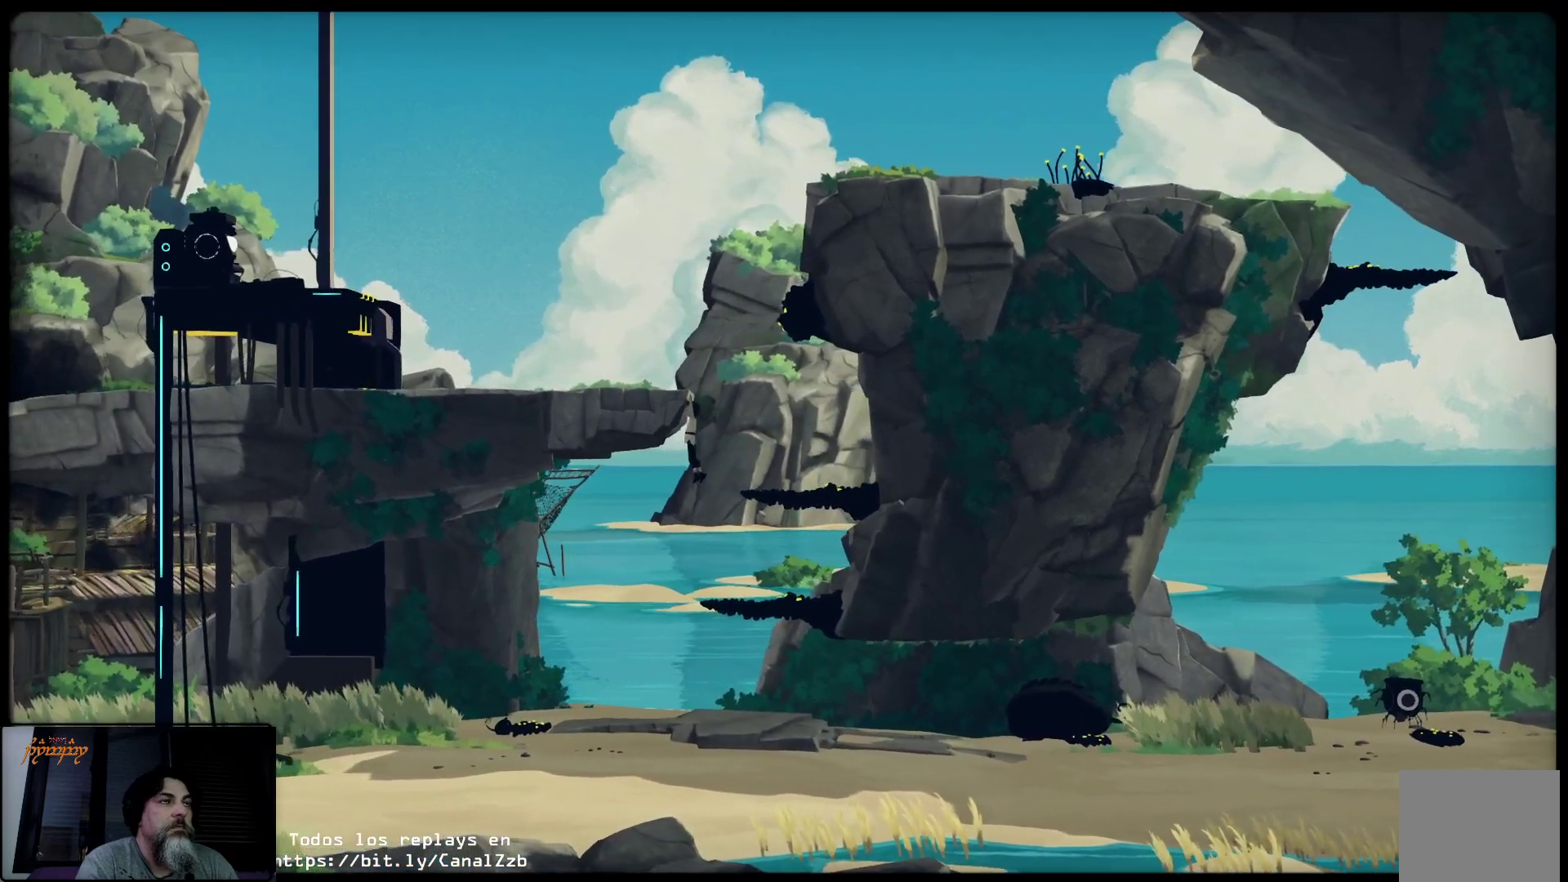
{"buttons": [], "left_stick": "up-right", "right_stick": "center", "events": [[150, "left_stick", "up"], [317, "left_stick", "up-right"]]}
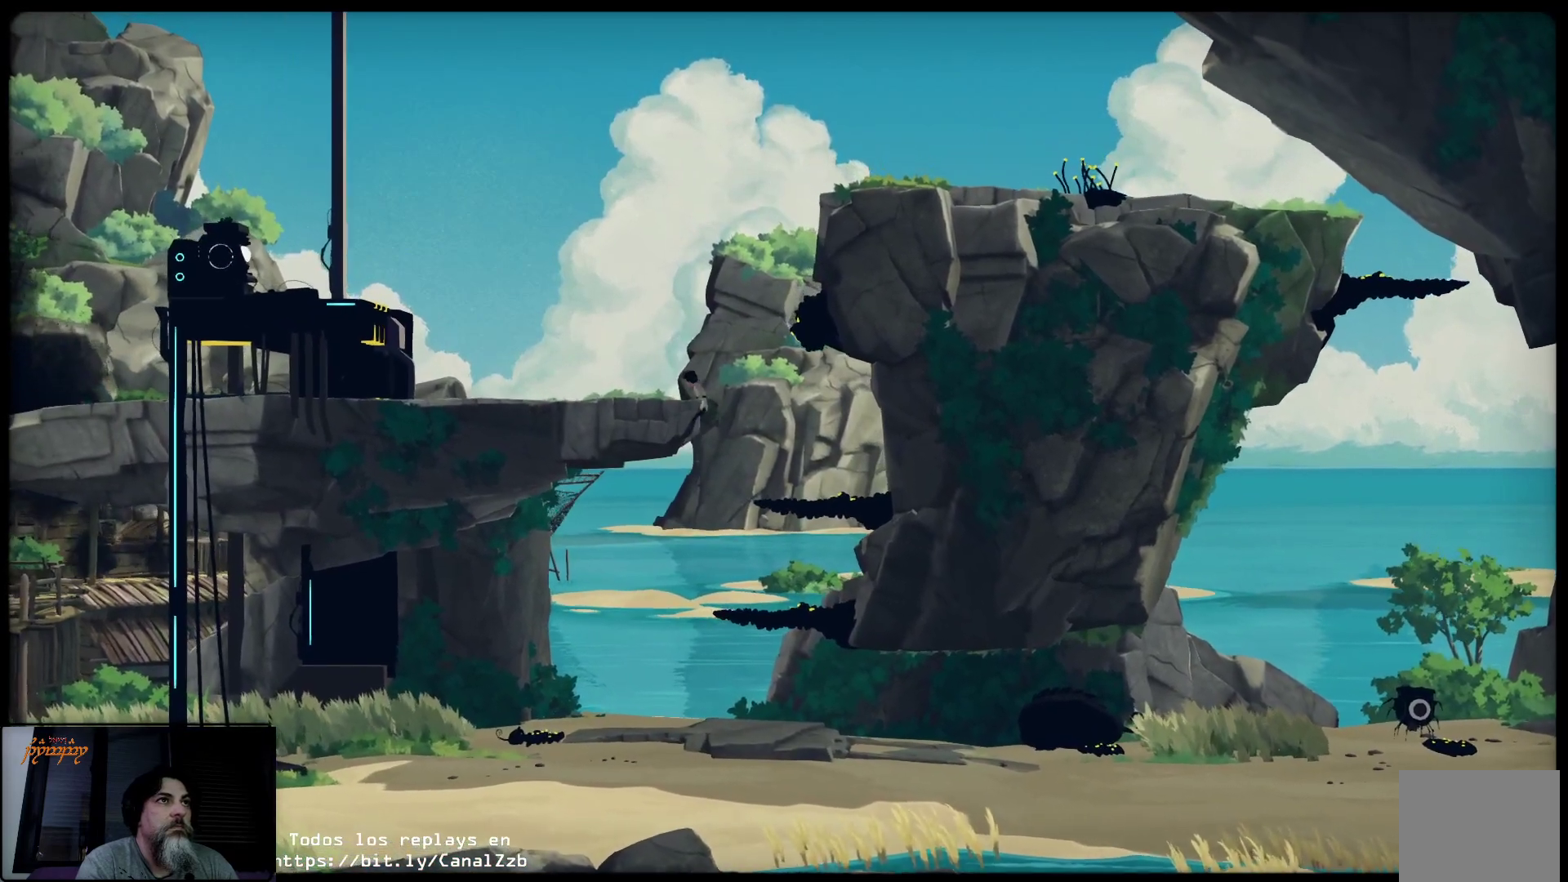
{"buttons": [], "left_stick": "center", "right_stick": "center", "events": [[483, "left_stick", "center"]]}
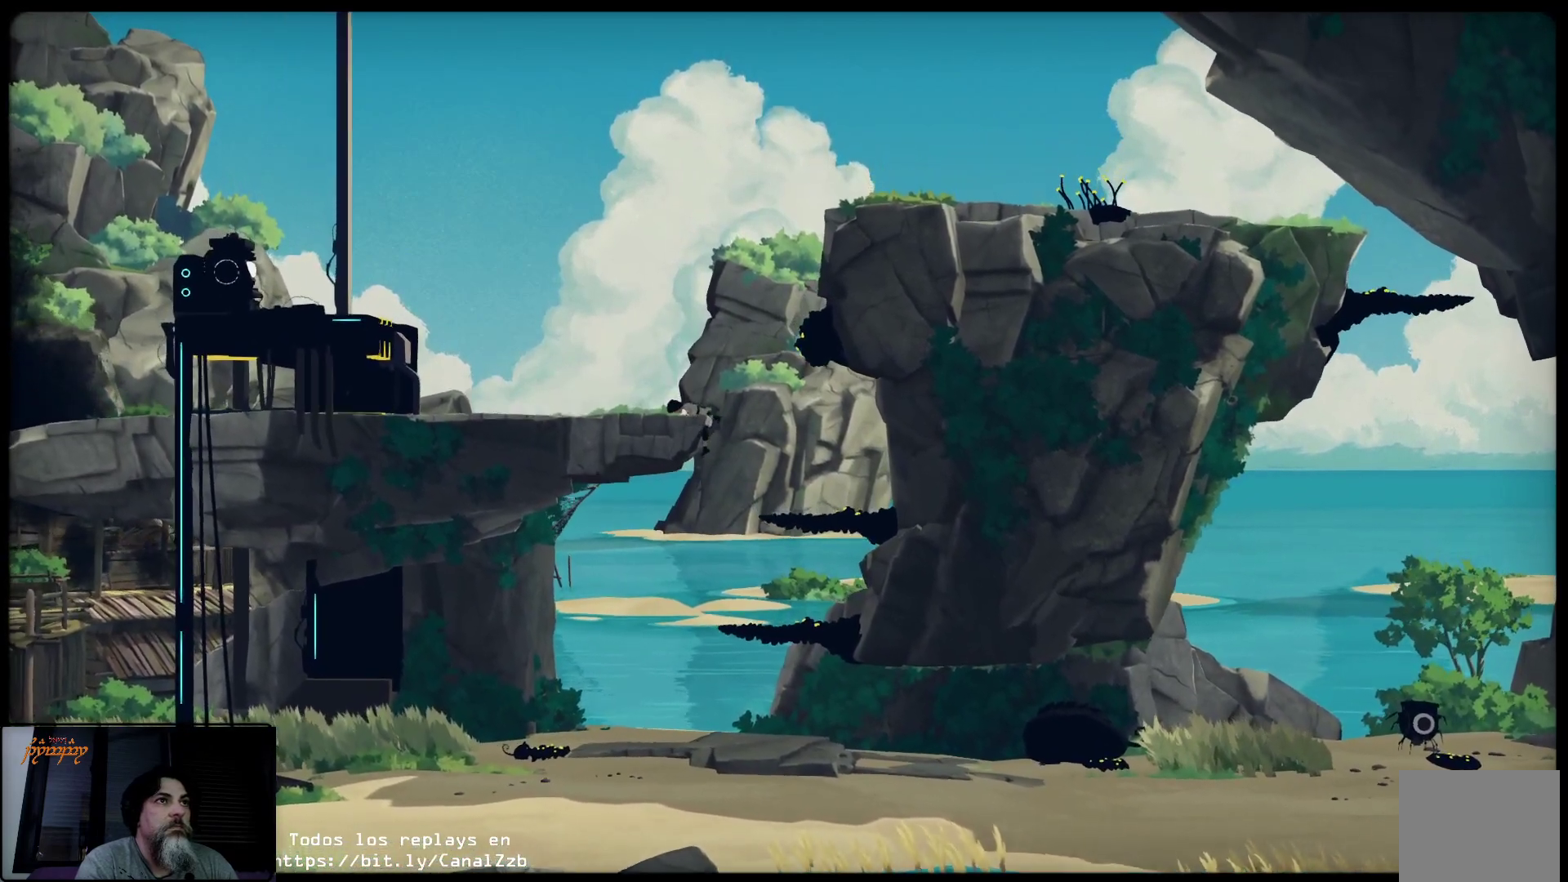
{"buttons": [], "left_stick": "up-left", "right_stick": "center", "events": [[333, "left_stick", "up-left"]]}
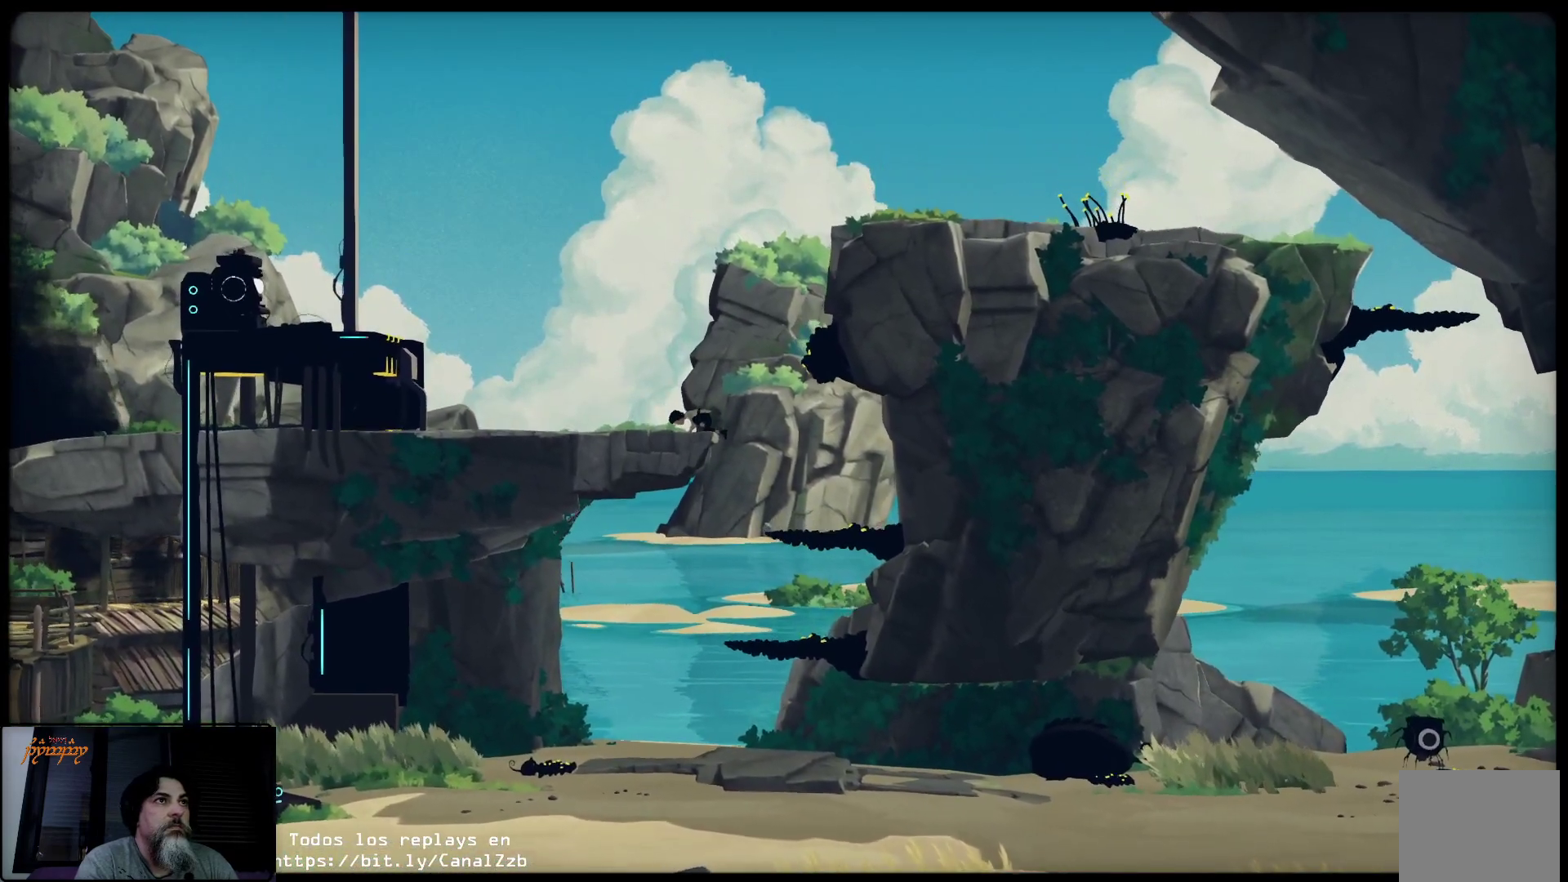
{"buttons": ["B"], "left_stick": "center", "right_stick": "center", "events": [[117, "left_stick", "center"], [417, "B", "down"]]}
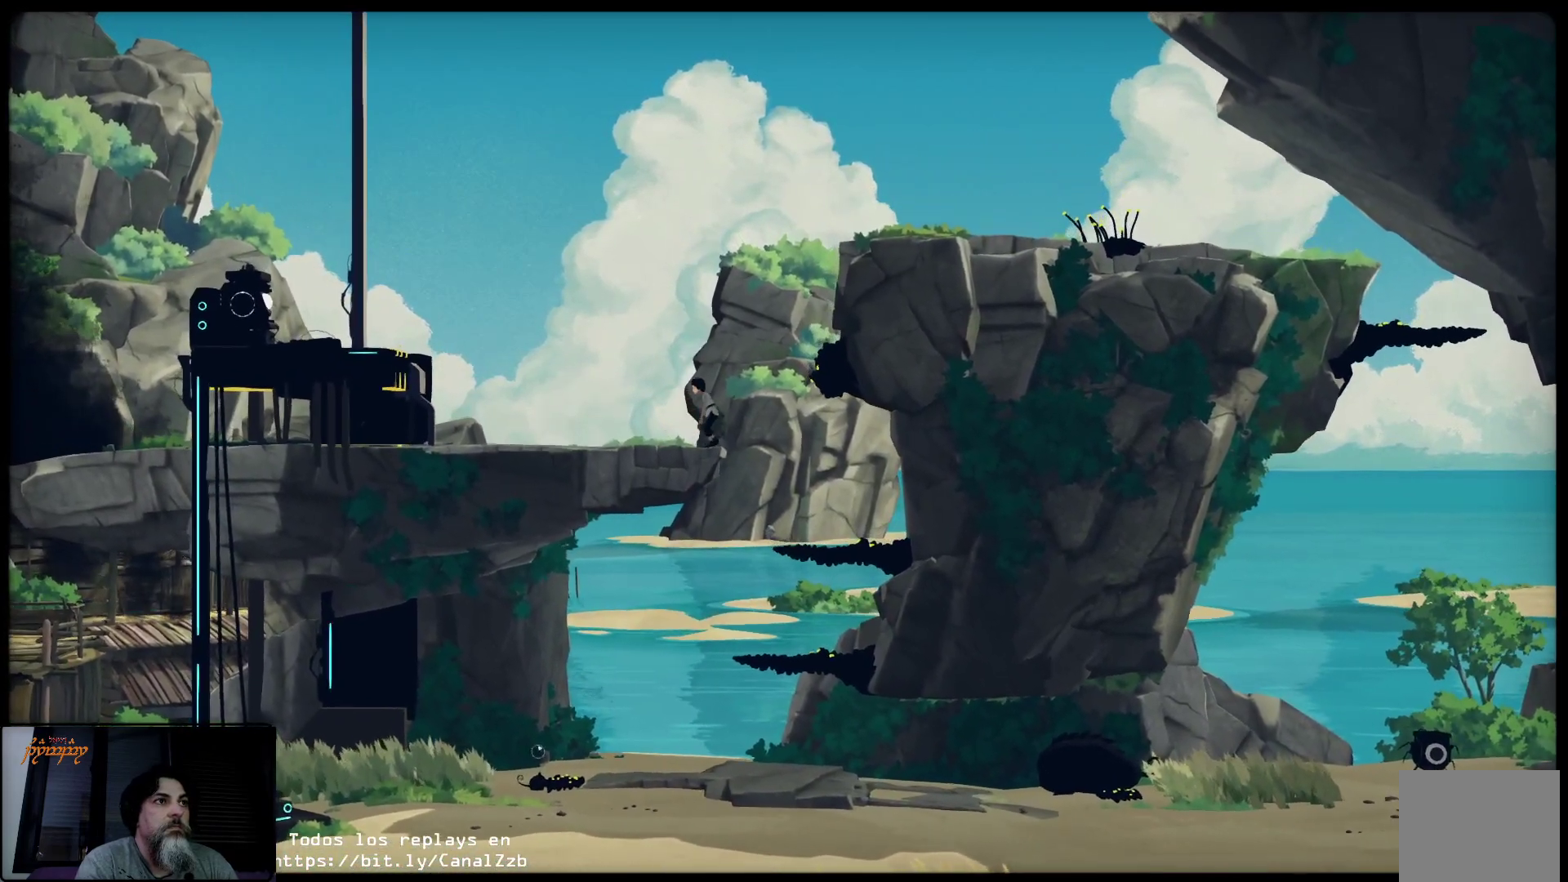
{"buttons": ["B"], "left_stick": "center", "right_stick": "center", "events": []}
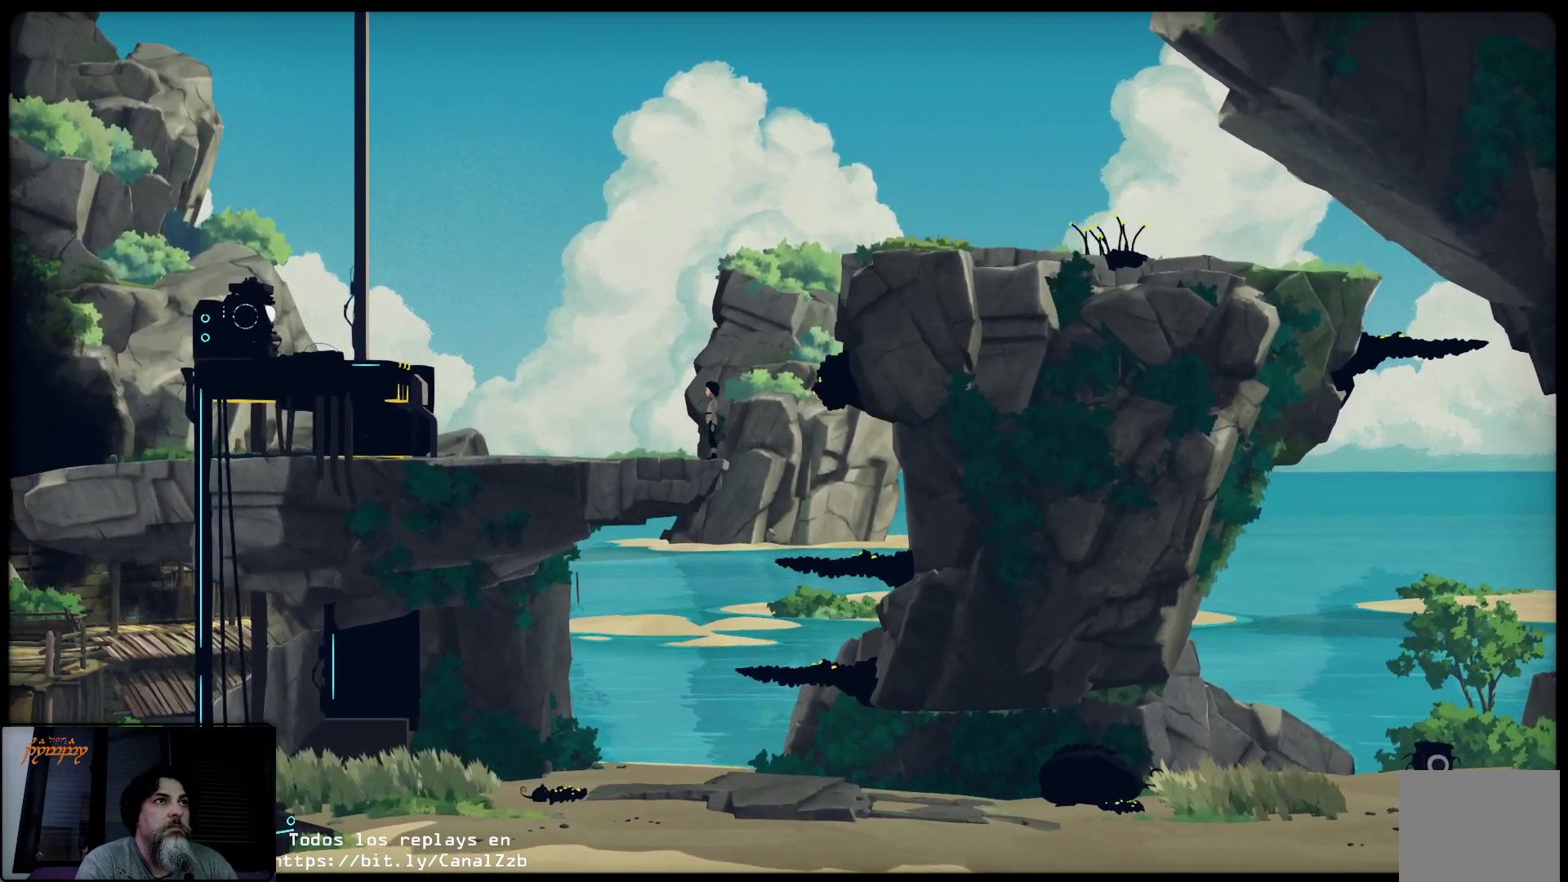
{"buttons": [], "left_stick": "center", "right_stick": "center", "events": [[367, "B", "up"]]}
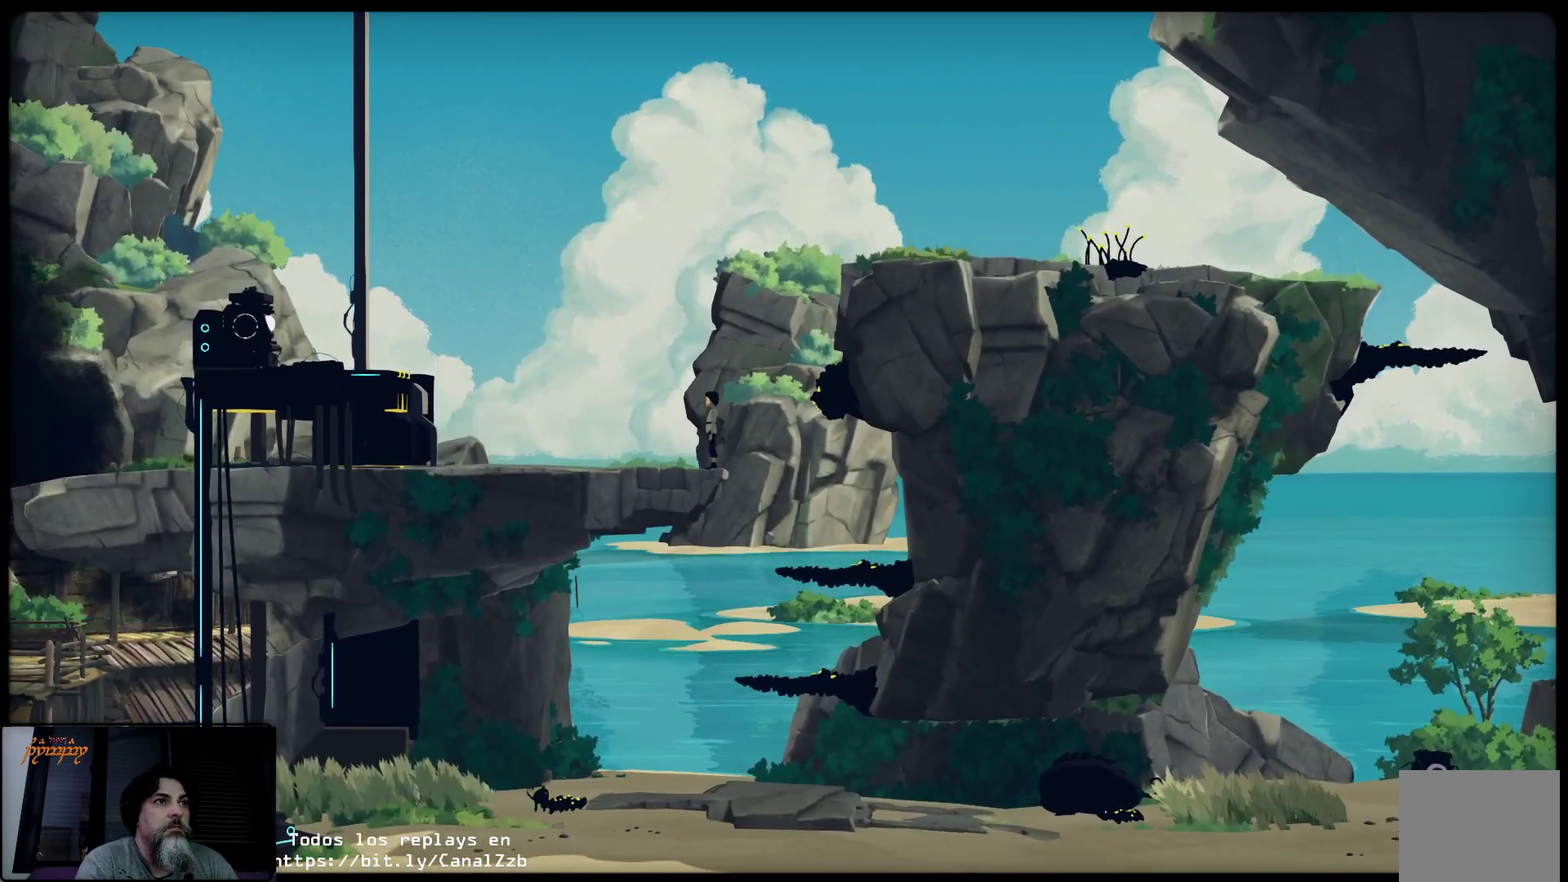
{"buttons": [], "left_stick": "center", "right_stick": "center", "events": []}
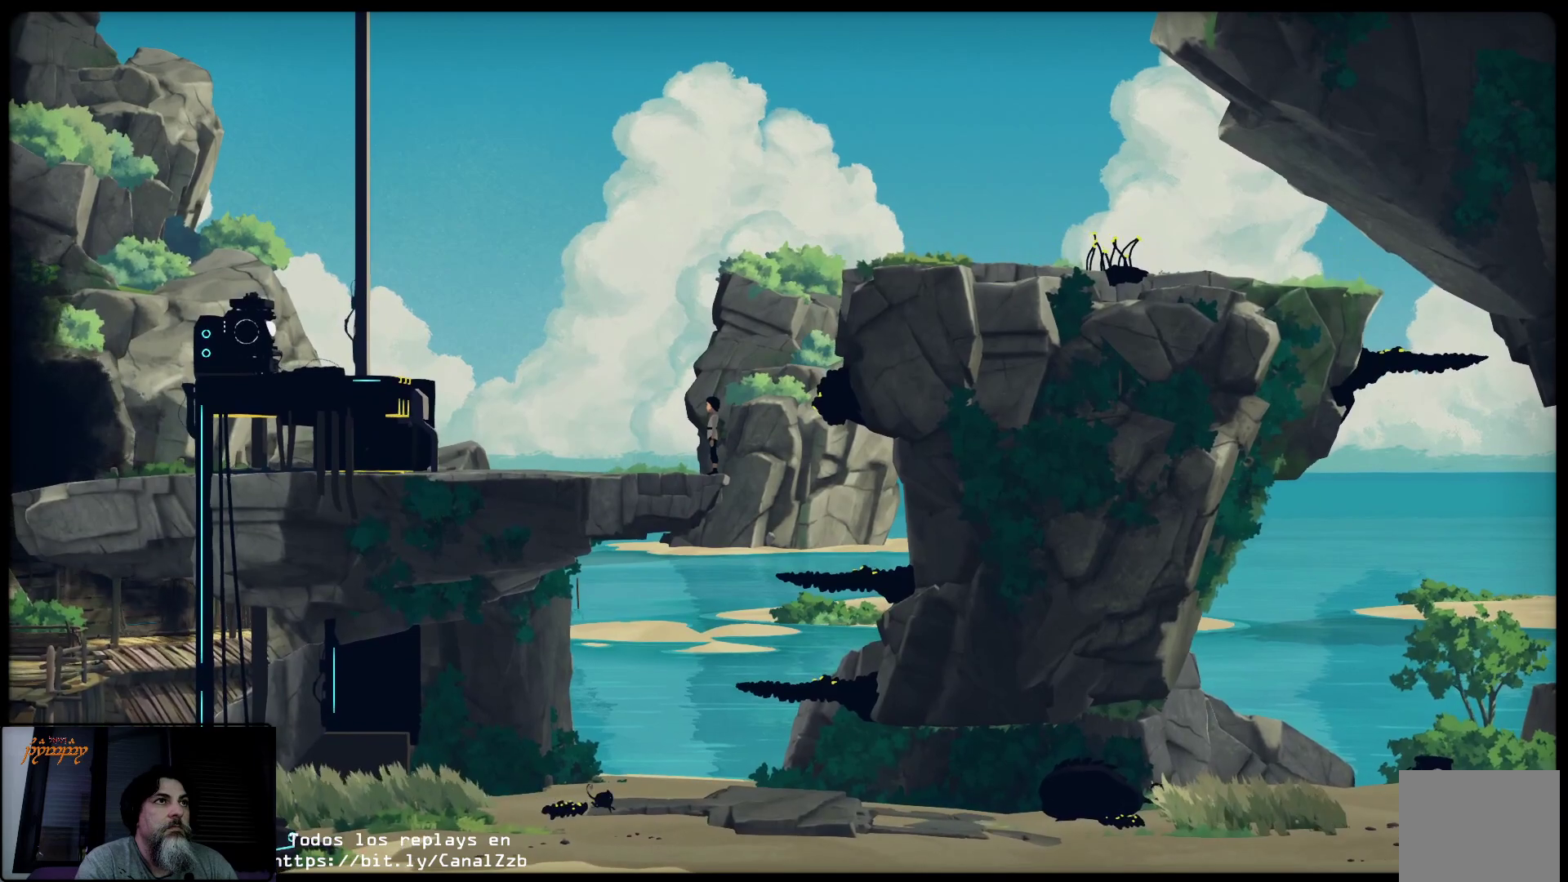
{"buttons": [], "left_stick": "center", "right_stick": "center", "events": []}
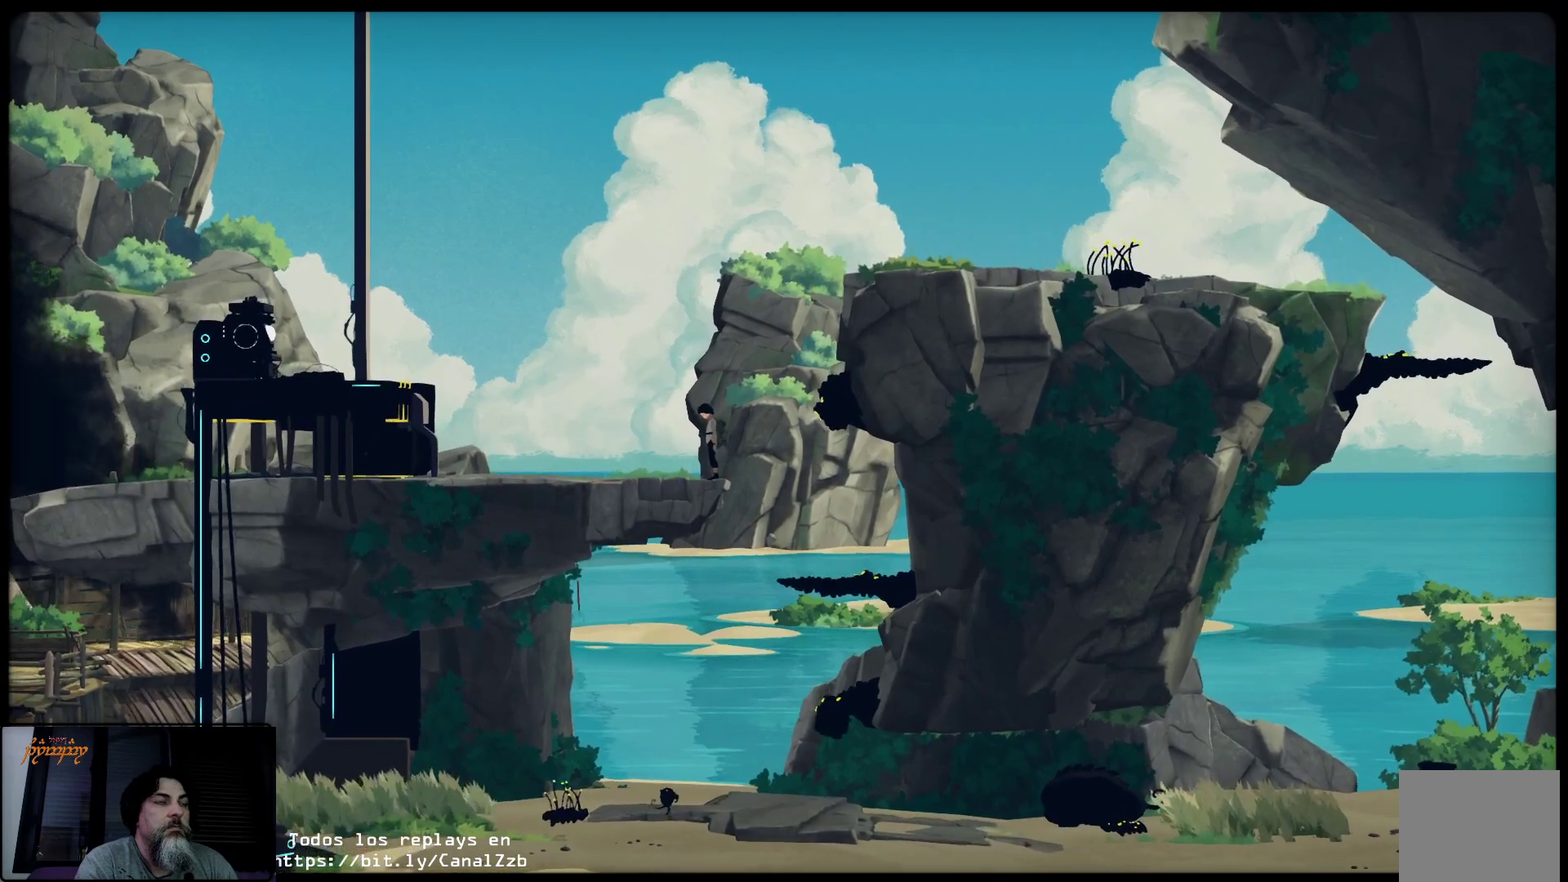
{"buttons": [], "left_stick": "center", "right_stick": "center", "events": []}
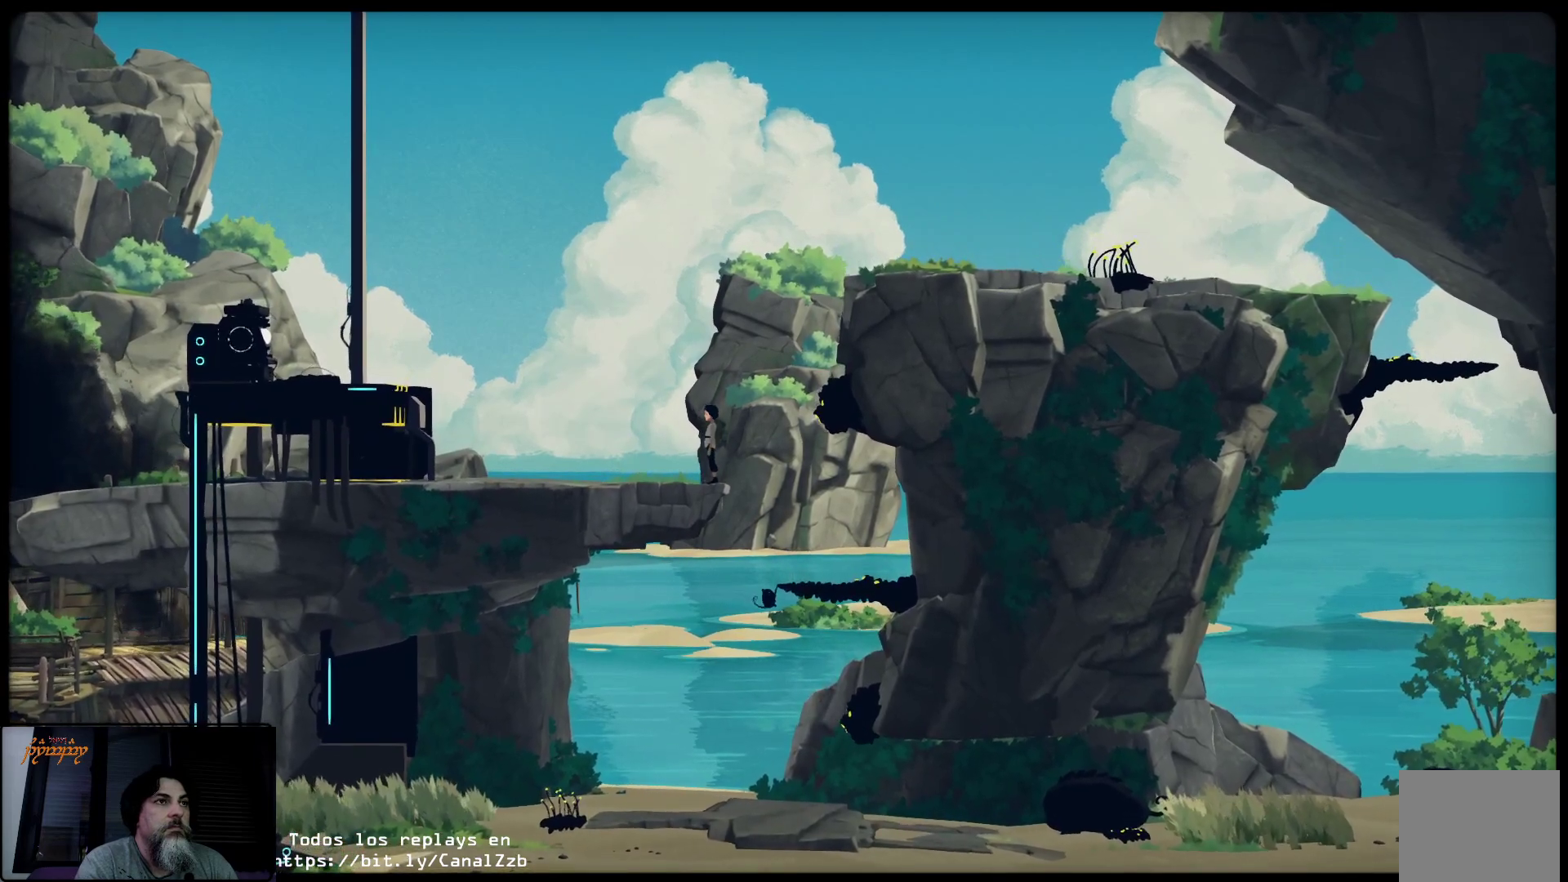
{"buttons": [], "left_stick": "center", "right_stick": "center", "events": []}
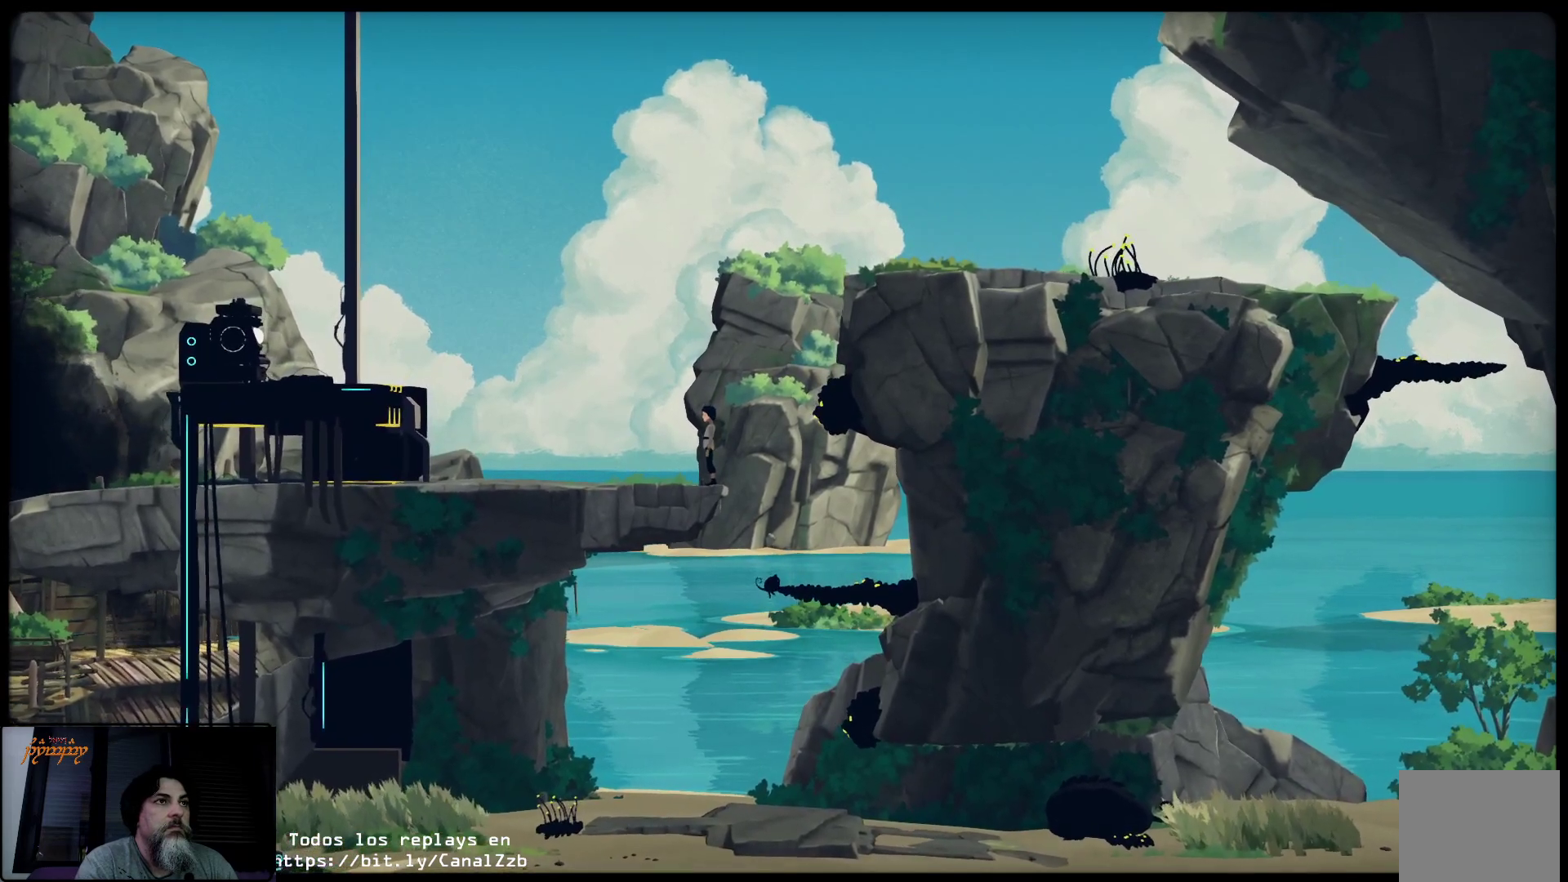
{"buttons": [], "left_stick": "center", "right_stick": "center", "events": []}
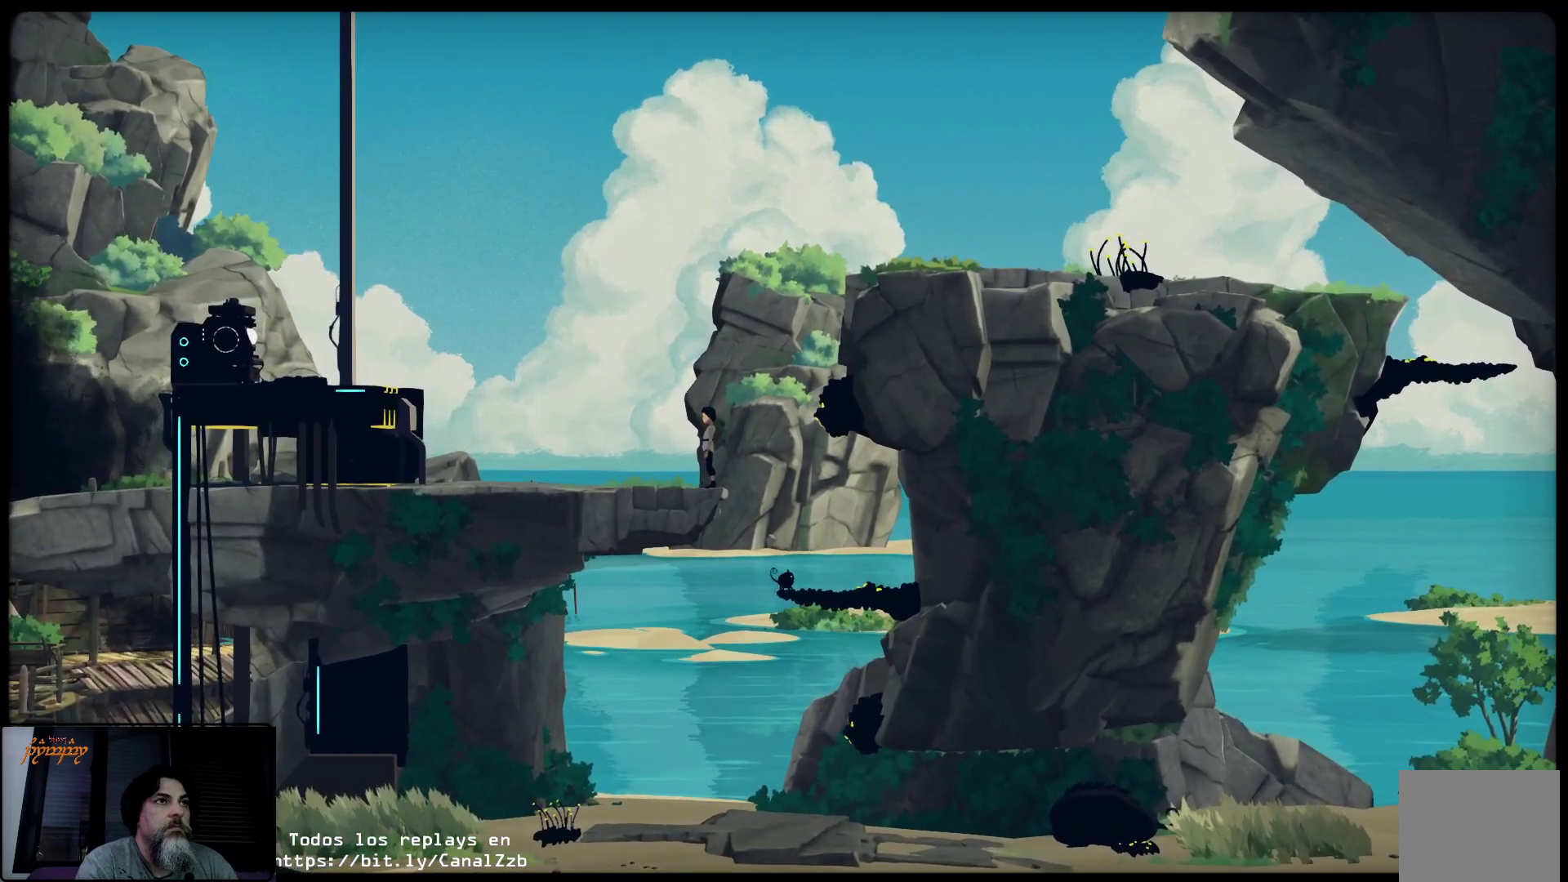
{"buttons": [], "left_stick": "left", "right_stick": "center", "events": [[150, "left_stick", "left"]]}
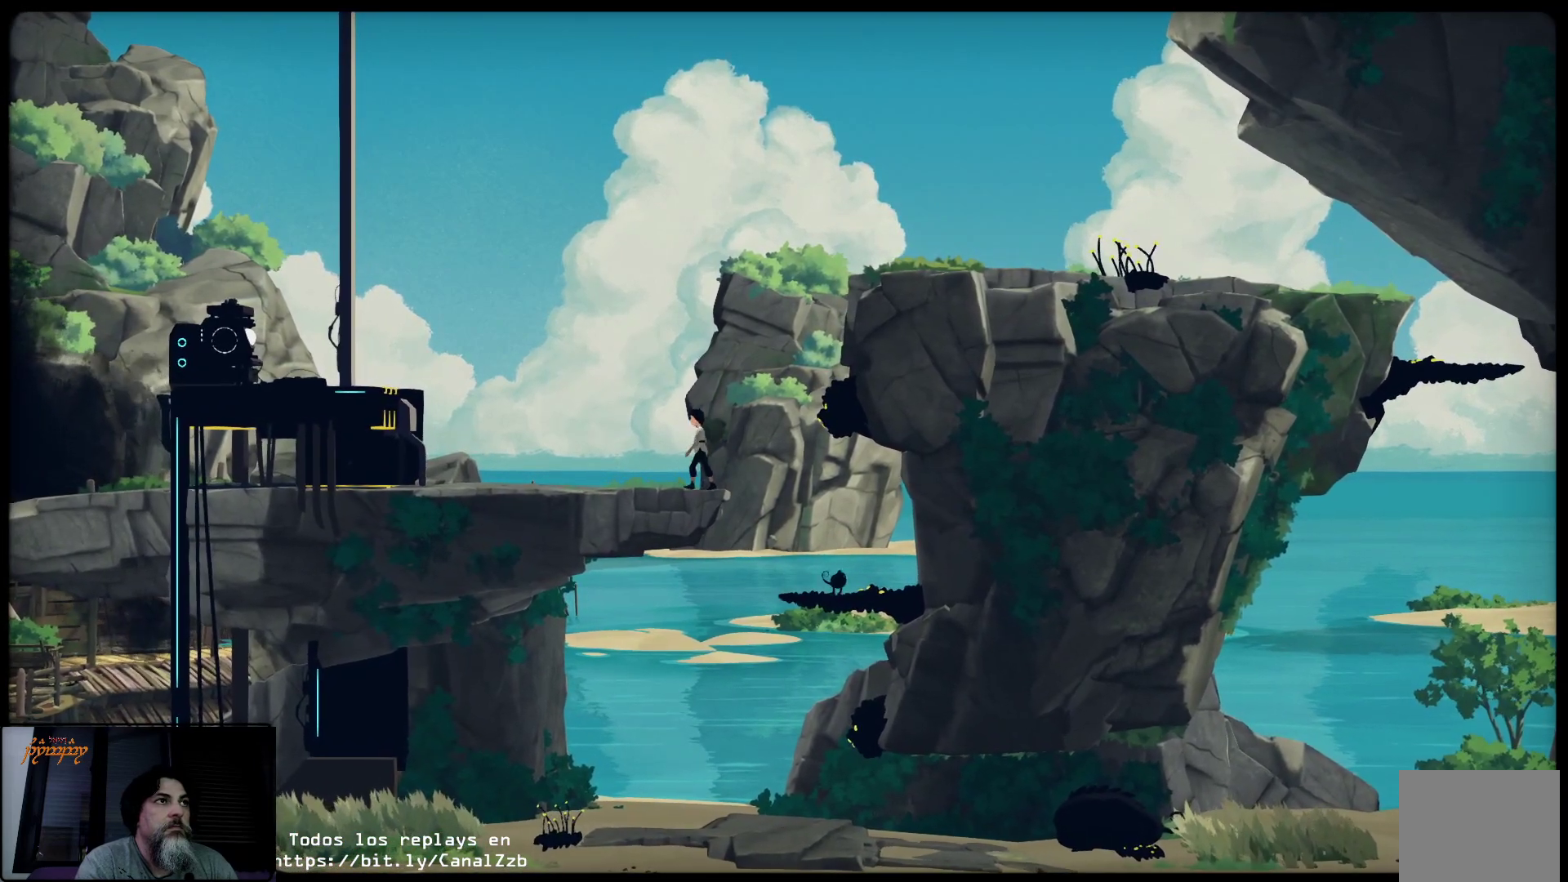
{"buttons": [], "left_stick": "left", "right_stick": "center", "events": []}